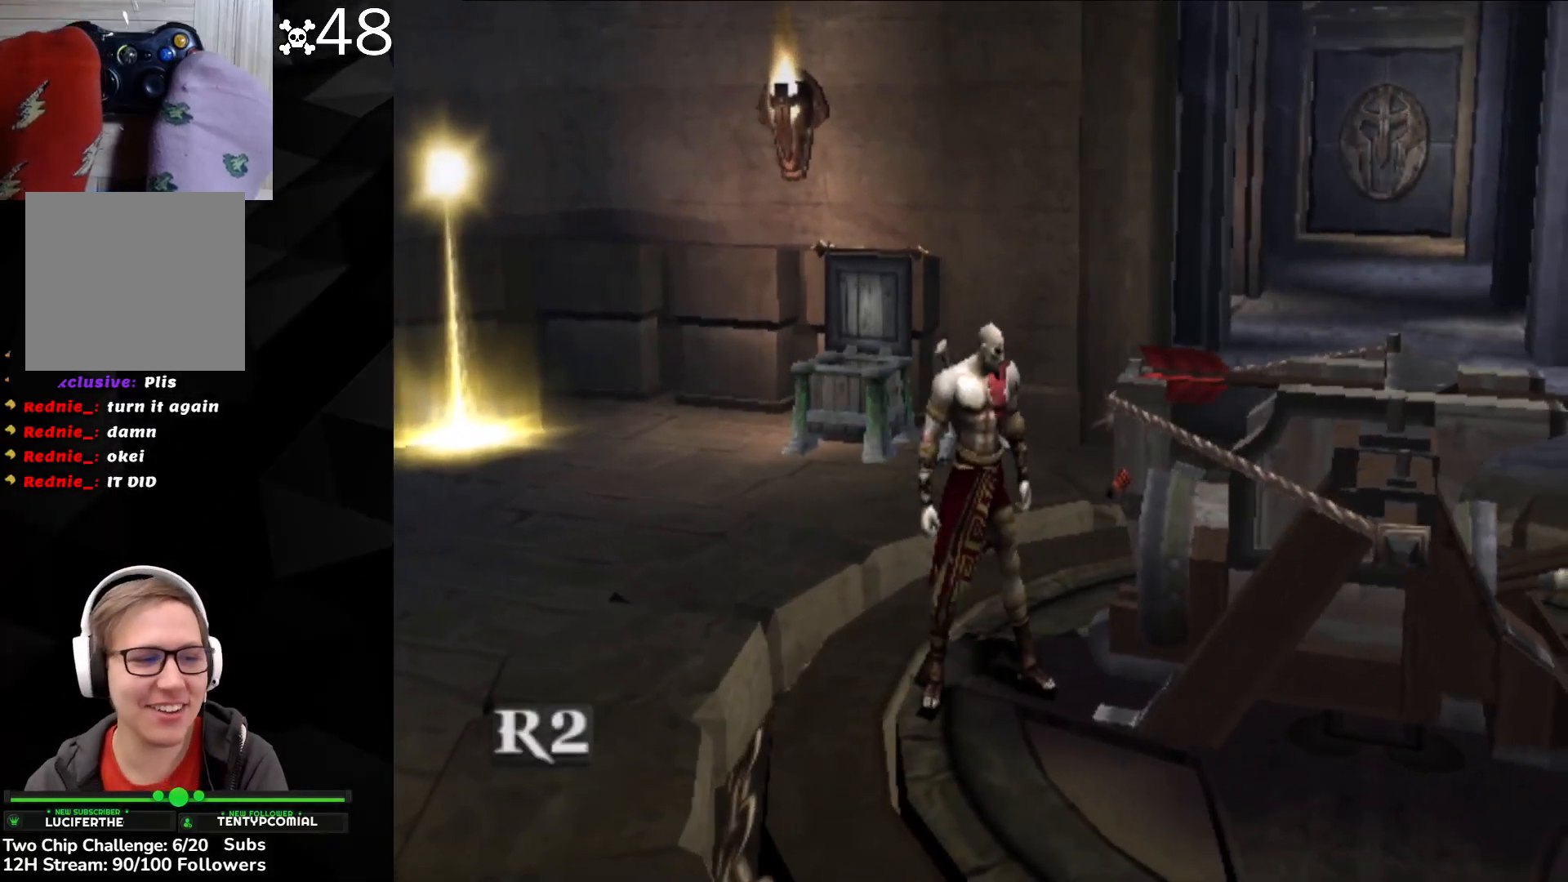
Gameplay with a controller (Xbox layout); each line is a JSON object with the inputs held at the frame after it. "events" lists button and stick changes between this image and that frame as [ms after this image, input, new state], when the widget could be followed in between. Not read: right_stick.
{"buttons": [], "left_stick": "center", "events": []}
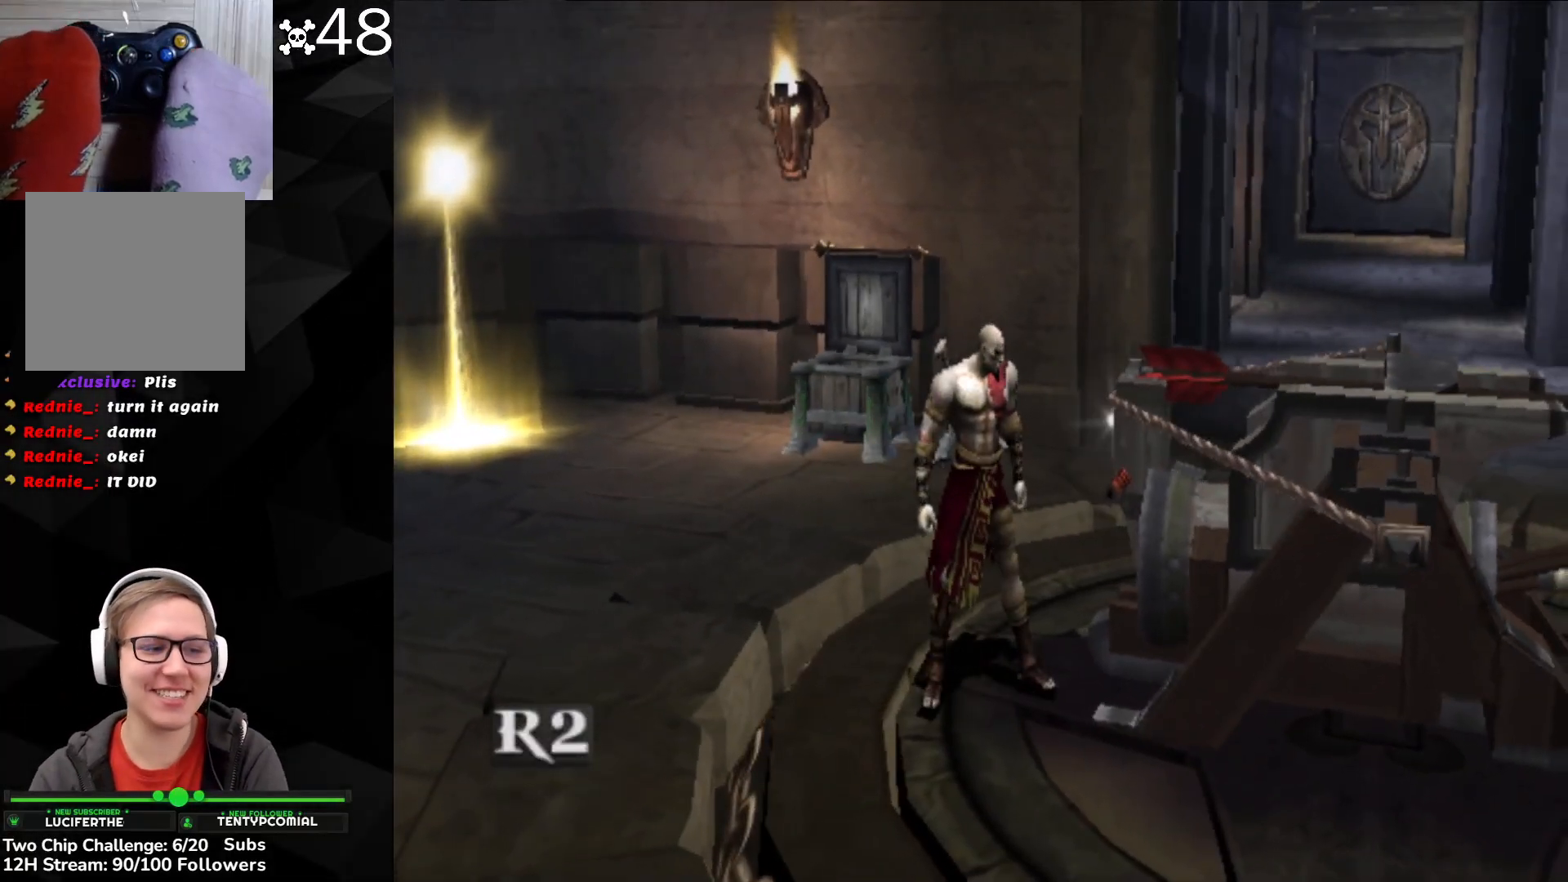
{"buttons": [], "left_stick": "center", "events": []}
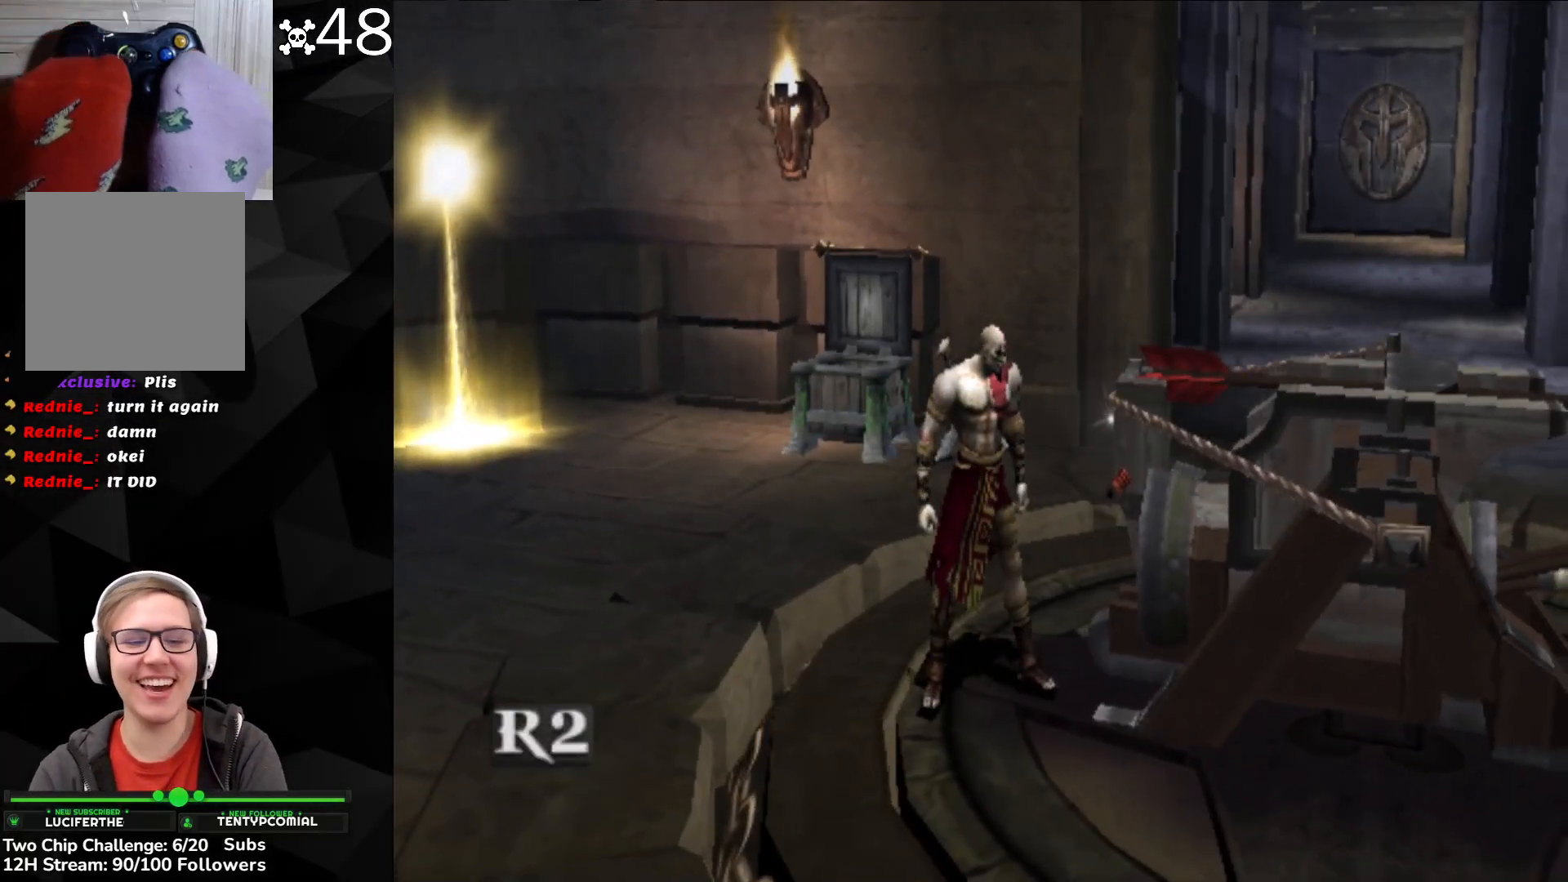
{"buttons": ["DPAD_DOWN", "DPAD_RIGHT"], "left_stick": "center", "events": [[50, "DPAD_DOWN", "down"], [133, "DPAD_RIGHT", "down"], [200, "DPAD_RIGHT", "up"], [383, "DPAD_RIGHT", "down"]]}
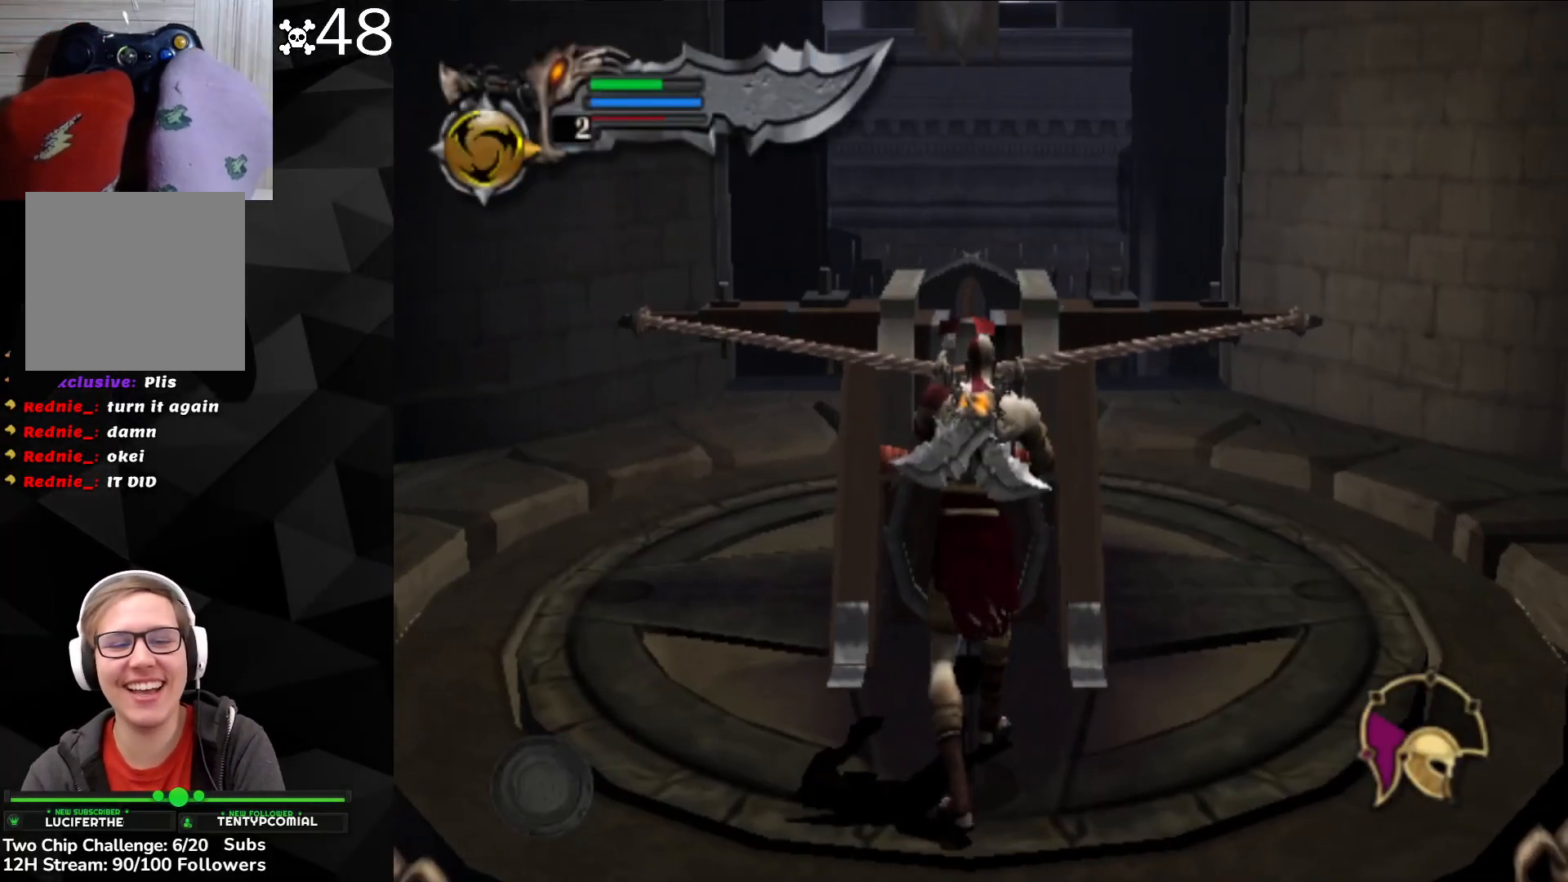
{"buttons": ["DPAD_DOWN", "DPAD_RIGHT"], "left_stick": "center", "events": []}
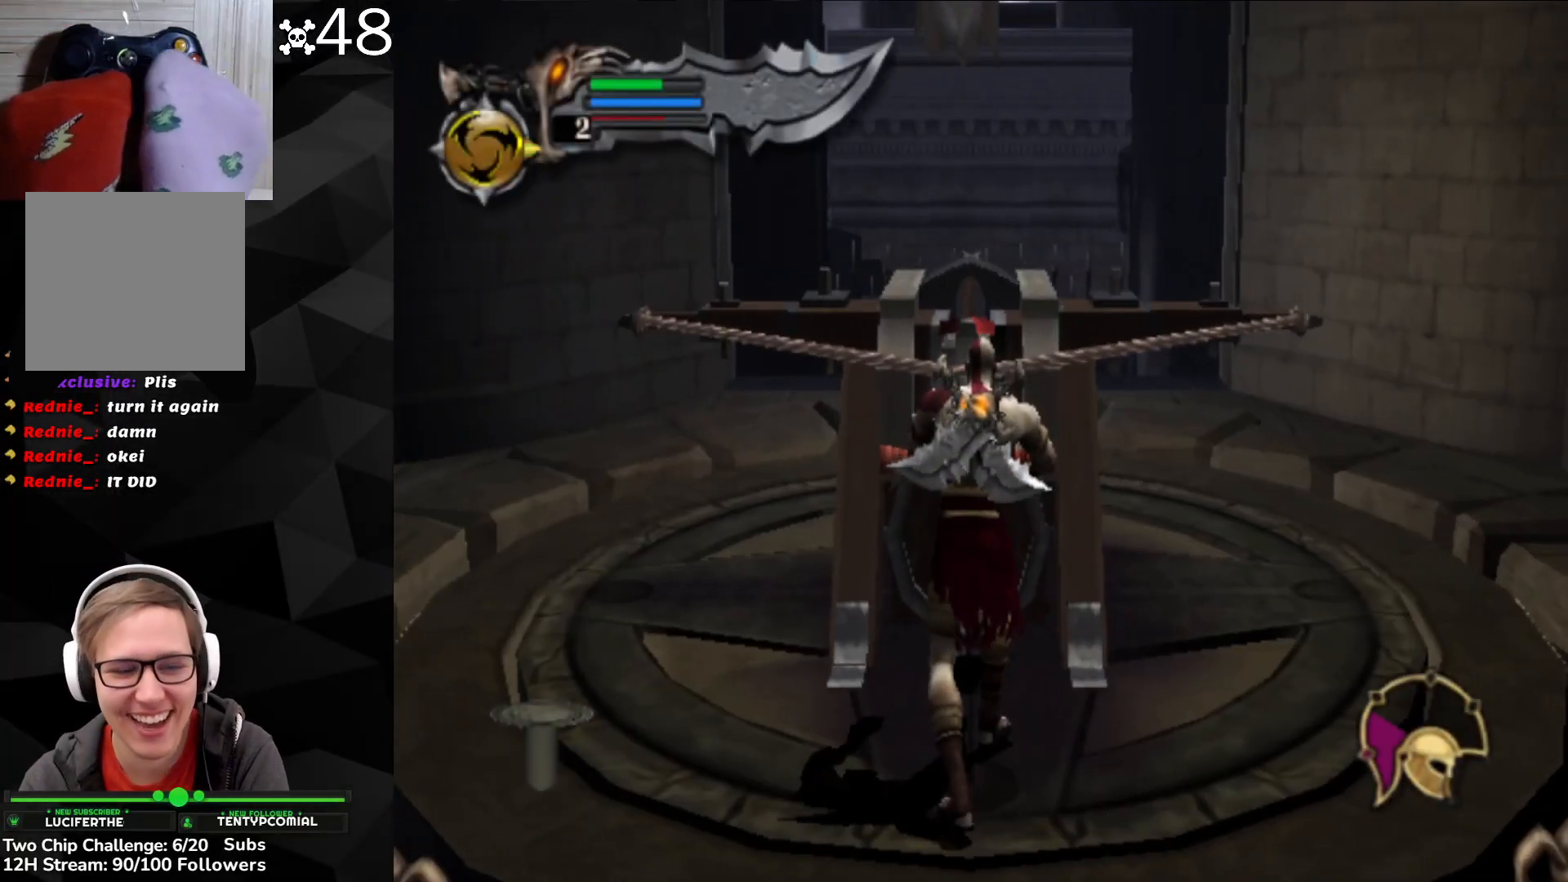
{"buttons": ["DPAD_DOWN", "DPAD_RIGHT"], "left_stick": "center", "events": []}
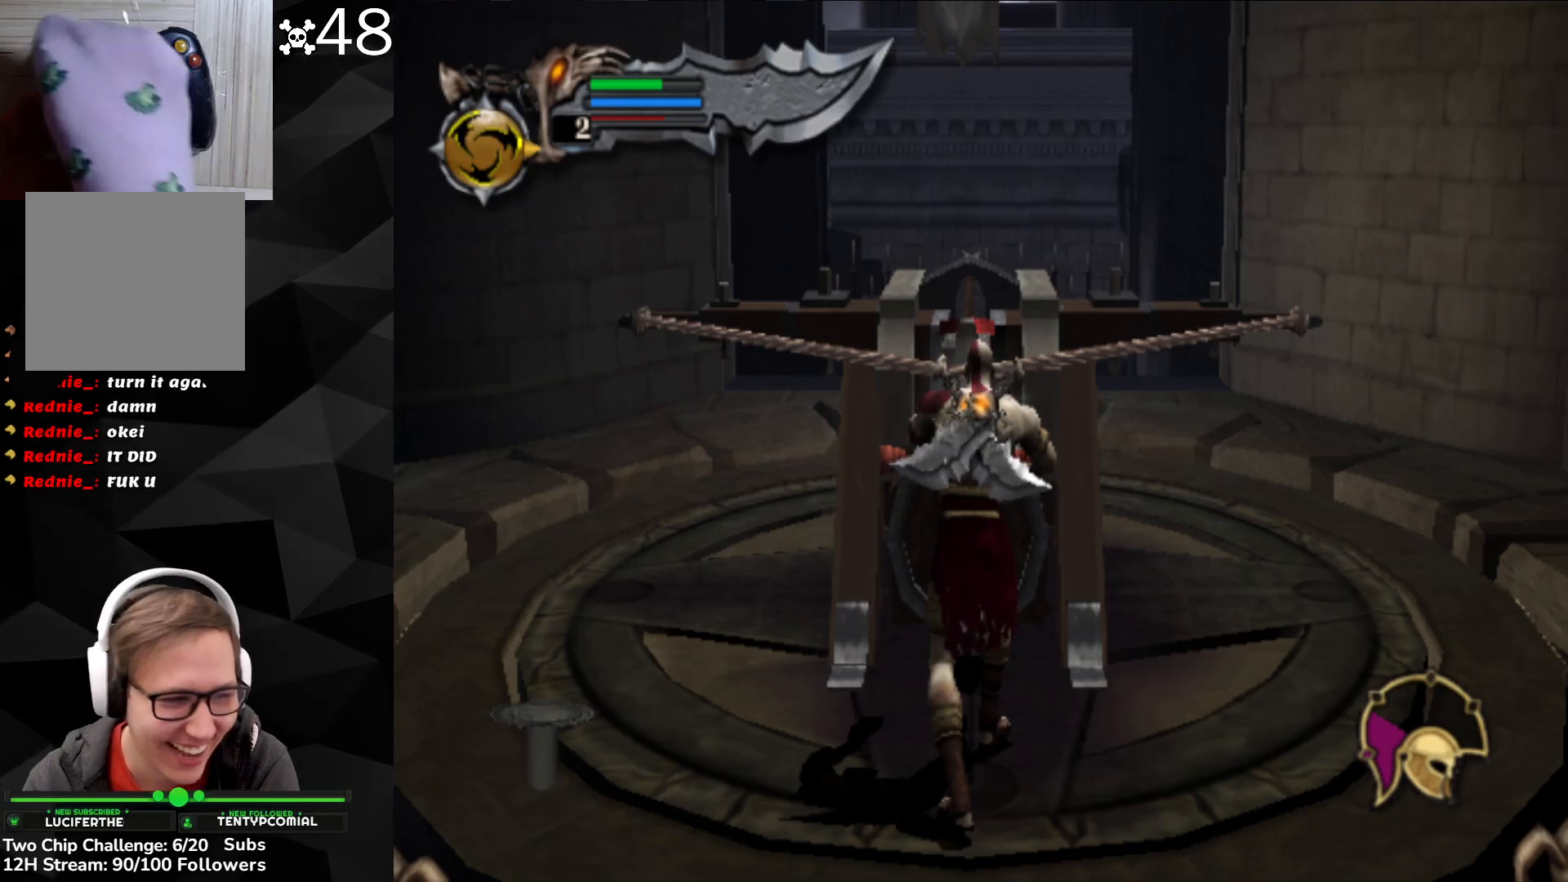
{"buttons": ["DPAD_DOWN", "DPAD_RIGHT"], "left_stick": "center", "events": []}
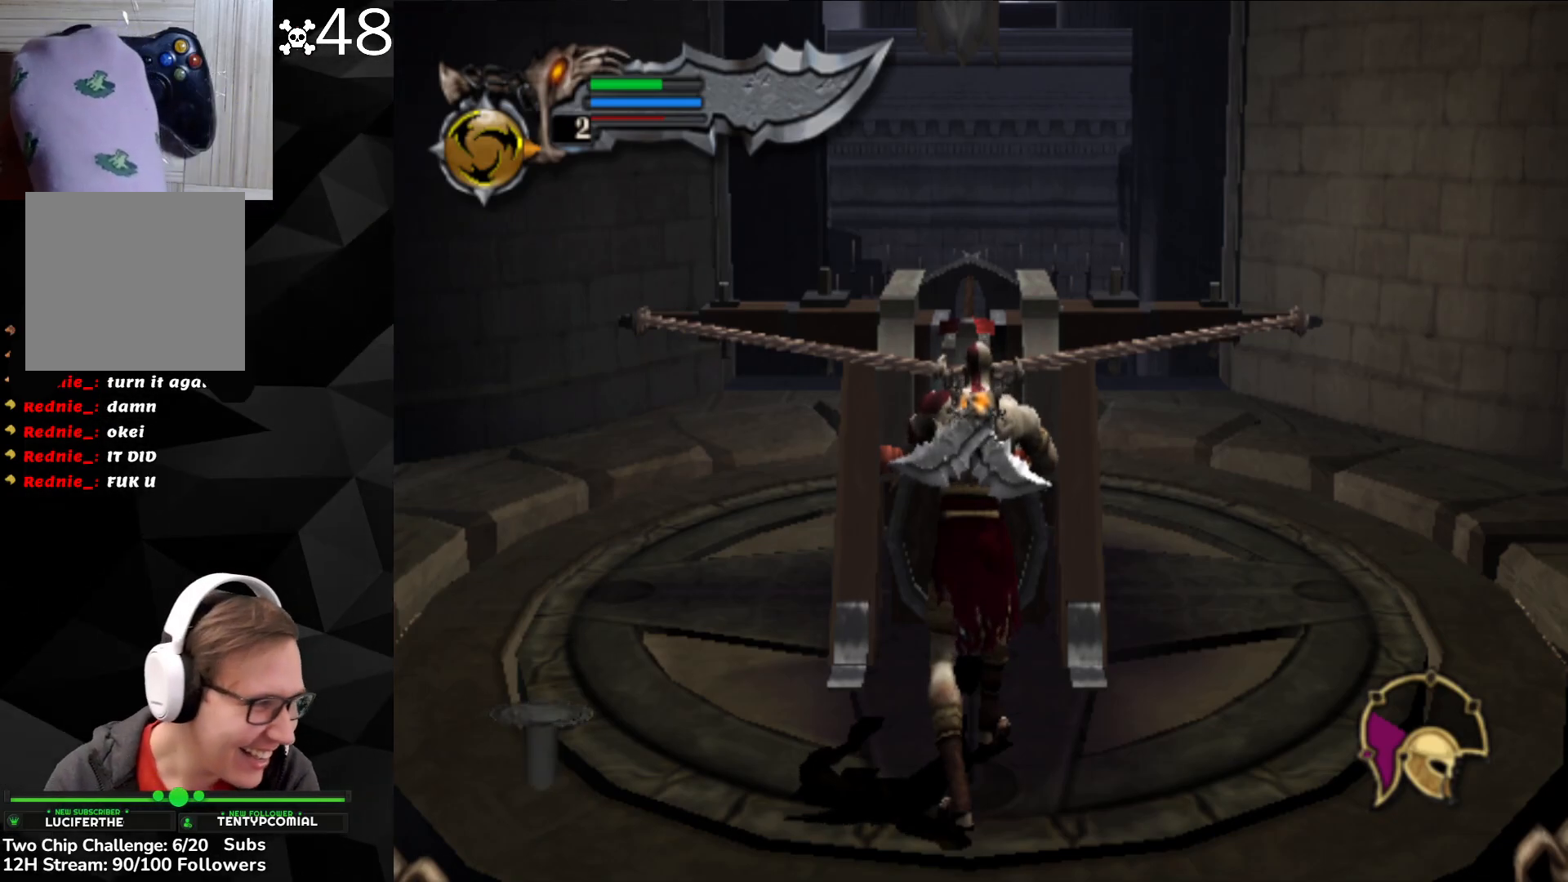
{"buttons": ["DPAD_DOWN", "DPAD_RIGHT"], "left_stick": "up-right", "events": [[417, "left_stick", "up-right"]]}
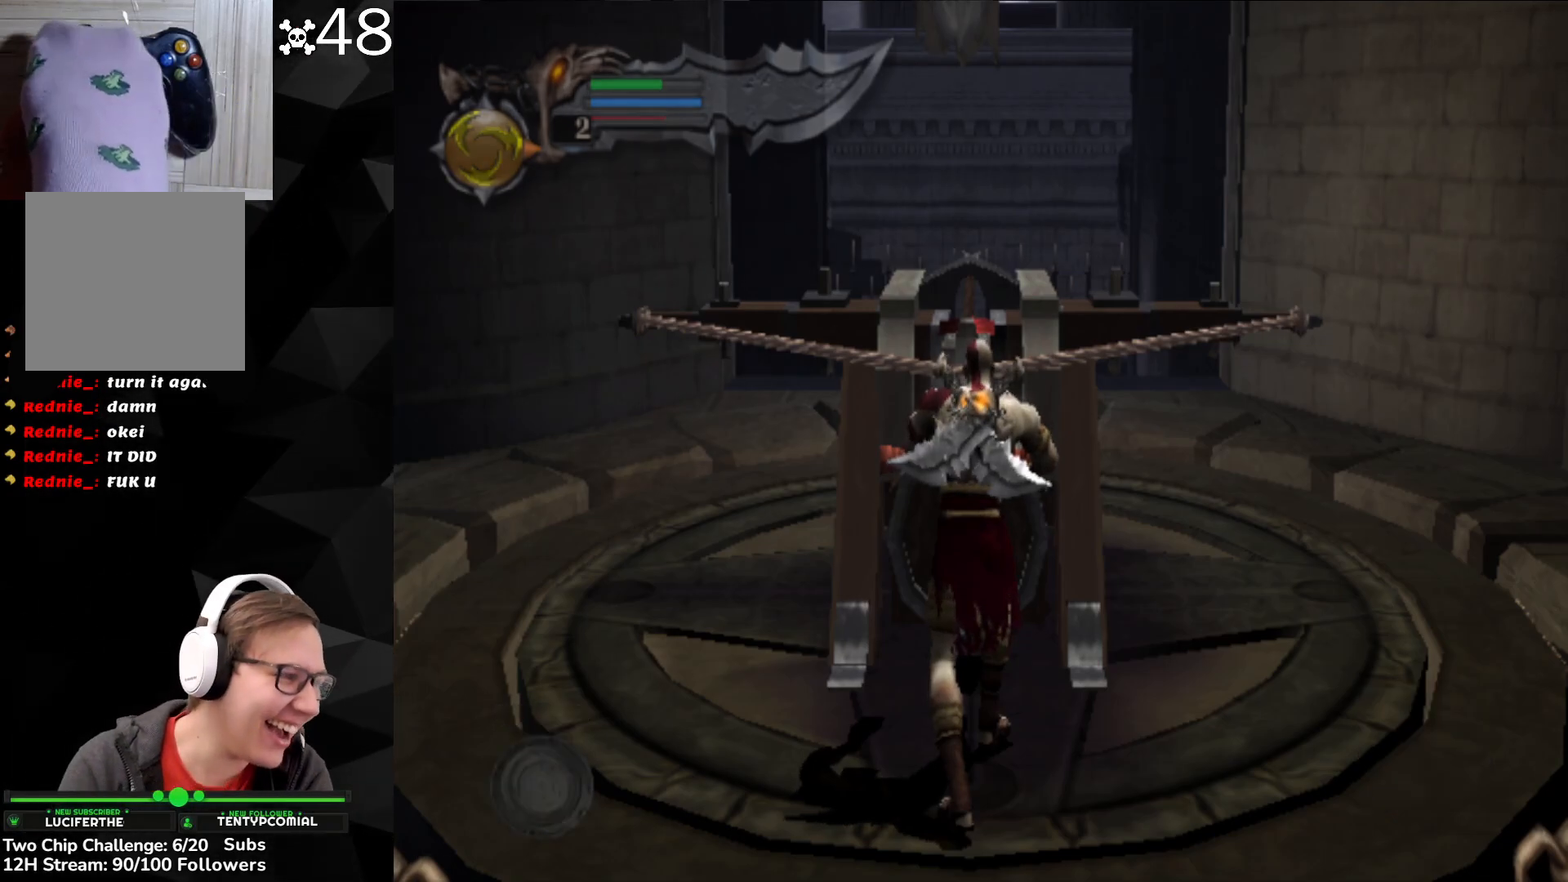
{"buttons": ["DPAD_DOWN", "DPAD_RIGHT"], "left_stick": "down", "events": [[50, "left_stick", "center"], [383, "left_stick", "down"]]}
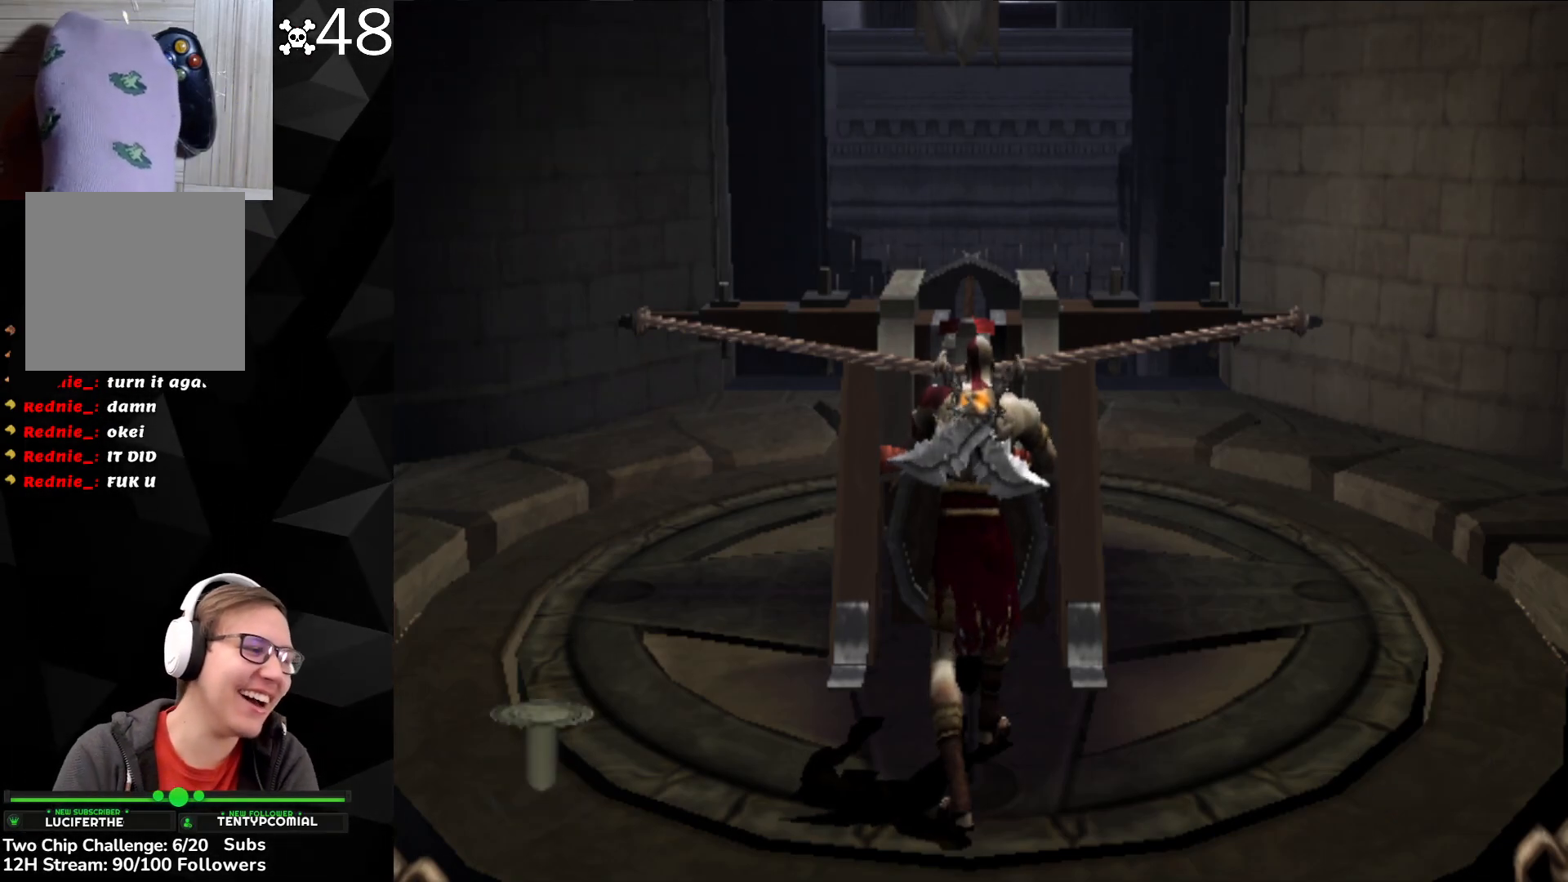
{"buttons": ["DPAD_DOWN", "DPAD_RIGHT"], "left_stick": "down", "events": []}
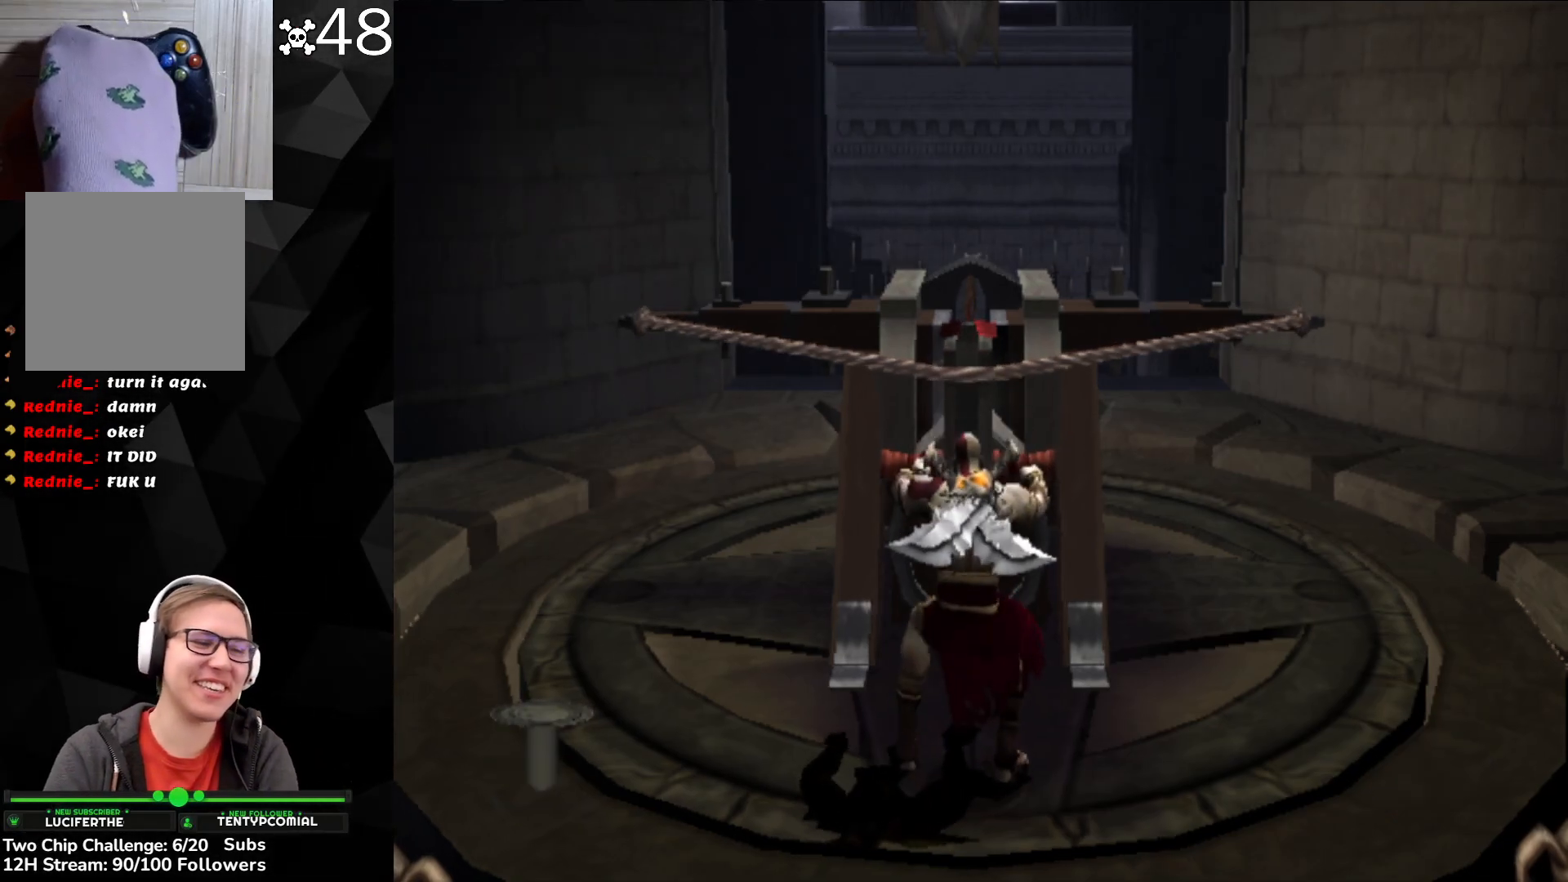
{"buttons": ["DPAD_DOWN", "DPAD_RIGHT"], "left_stick": "down", "events": []}
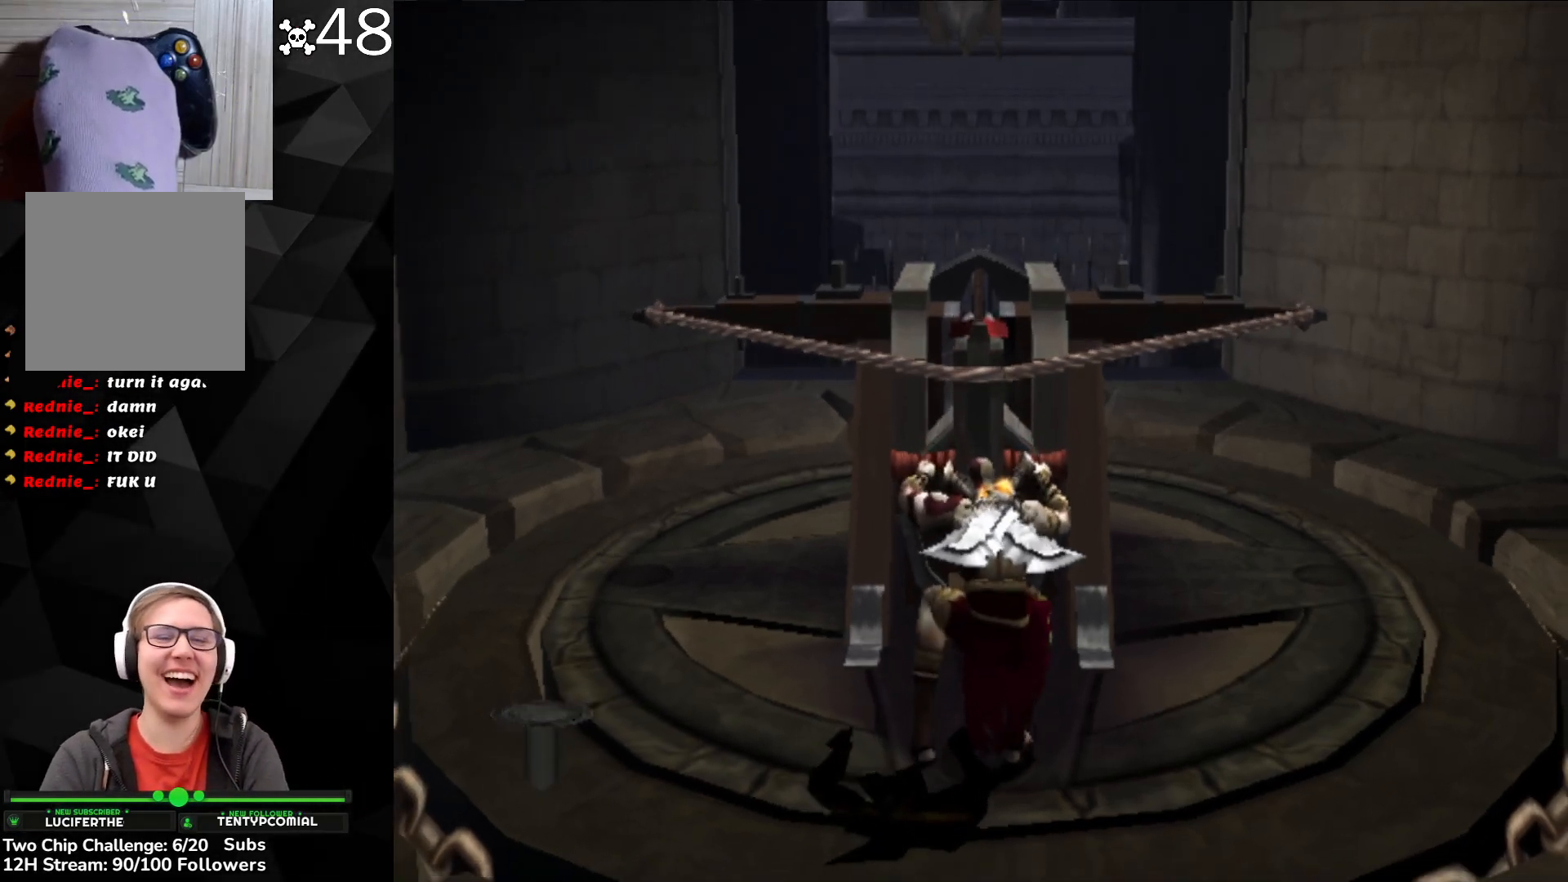
{"buttons": ["DPAD_DOWN", "DPAD_RIGHT"], "left_stick": "down", "events": []}
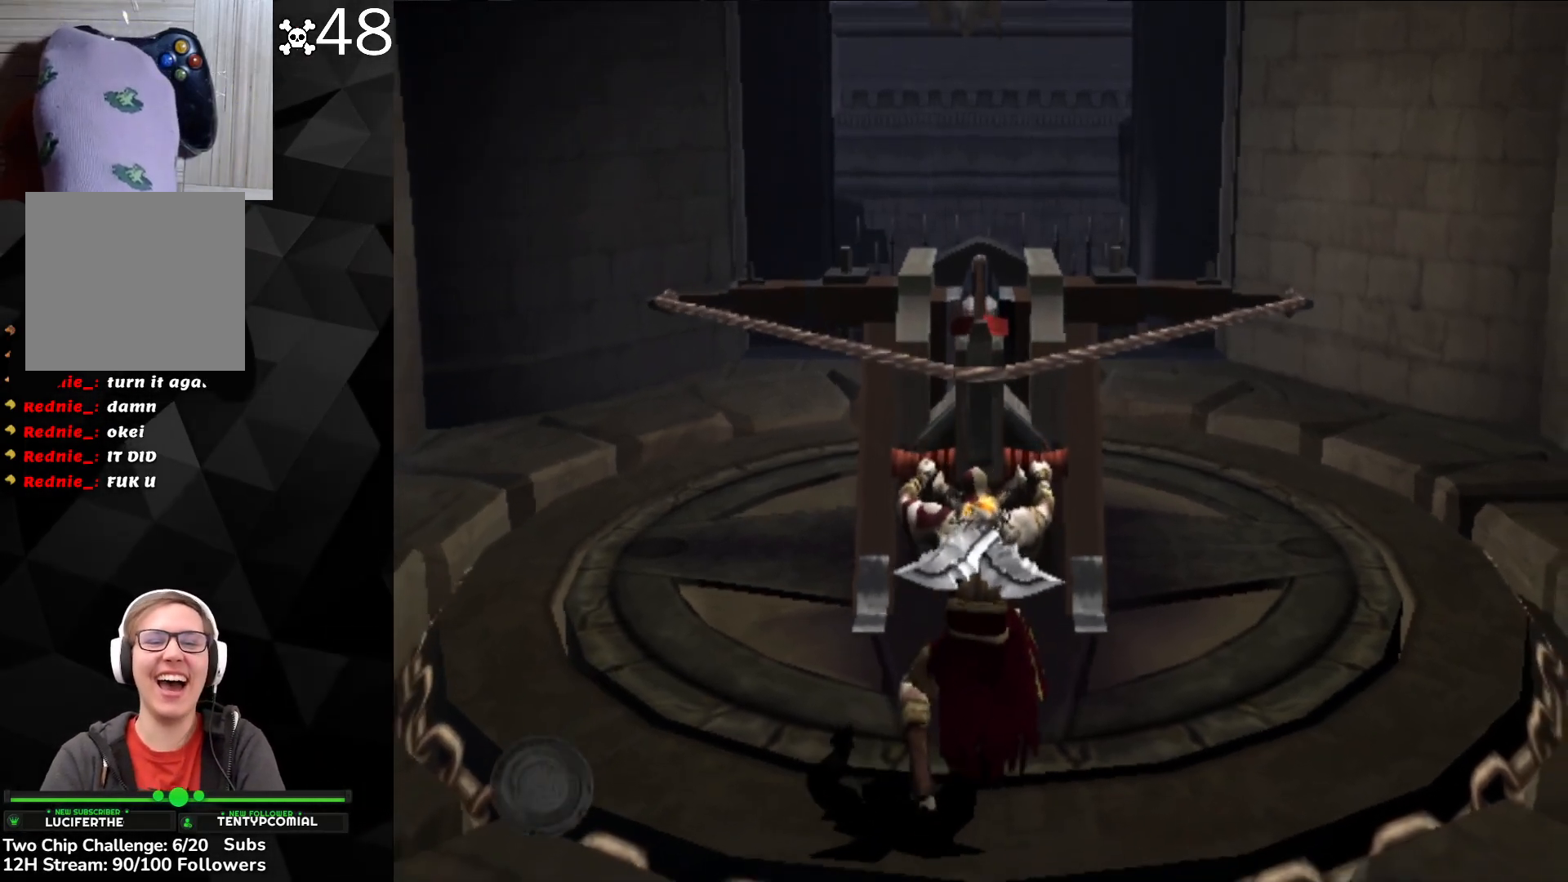
{"buttons": ["DPAD_DOWN", "DPAD_RIGHT"], "left_stick": "down", "events": []}
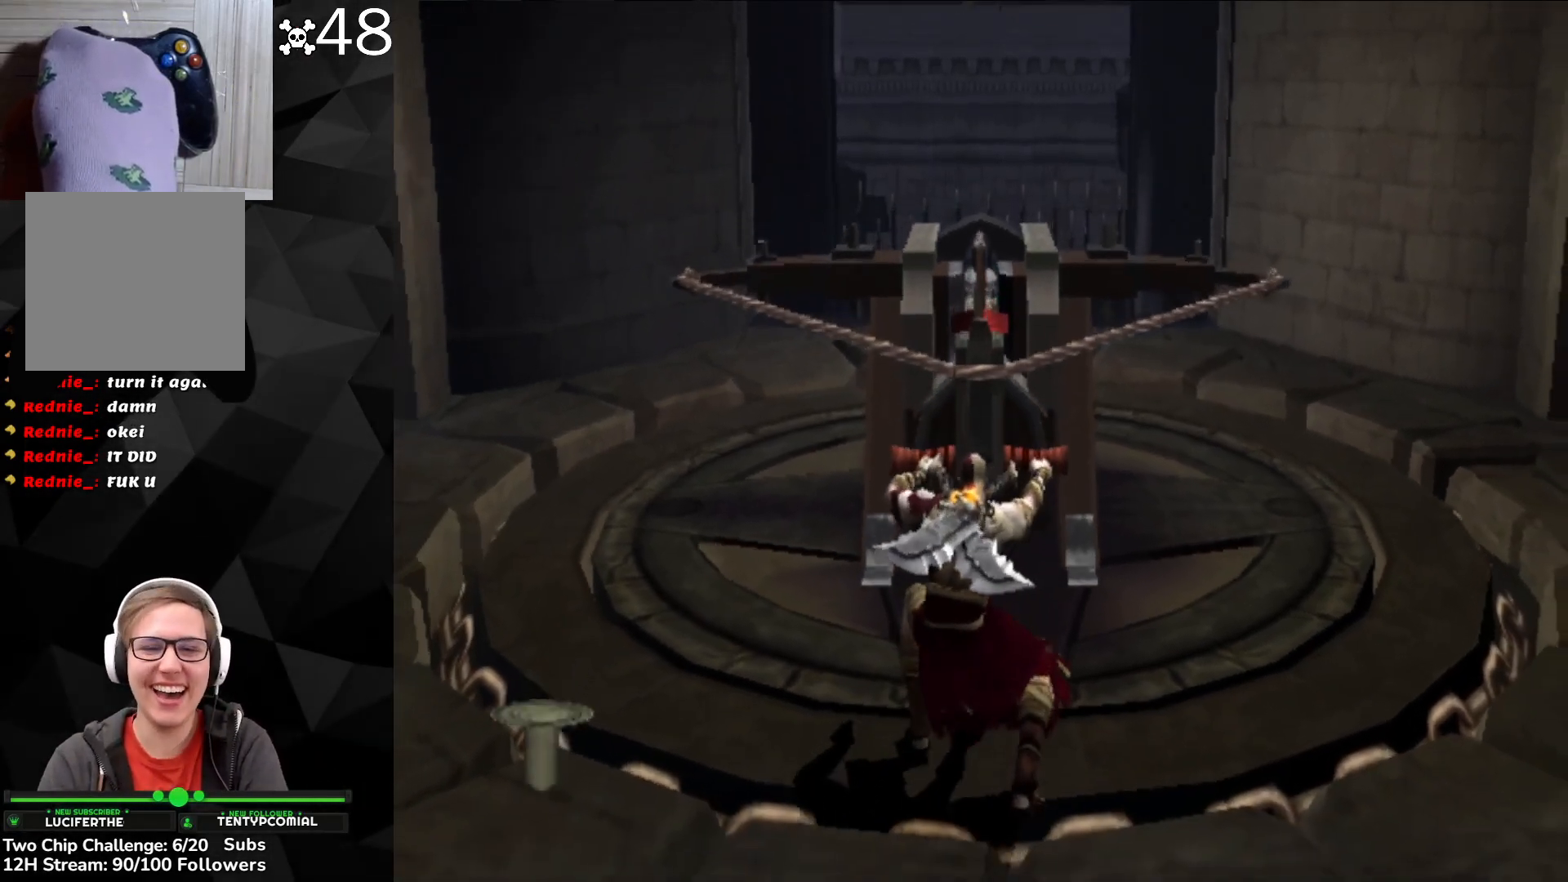
{"buttons": ["DPAD_DOWN", "DPAD_RIGHT"], "left_stick": "down", "events": []}
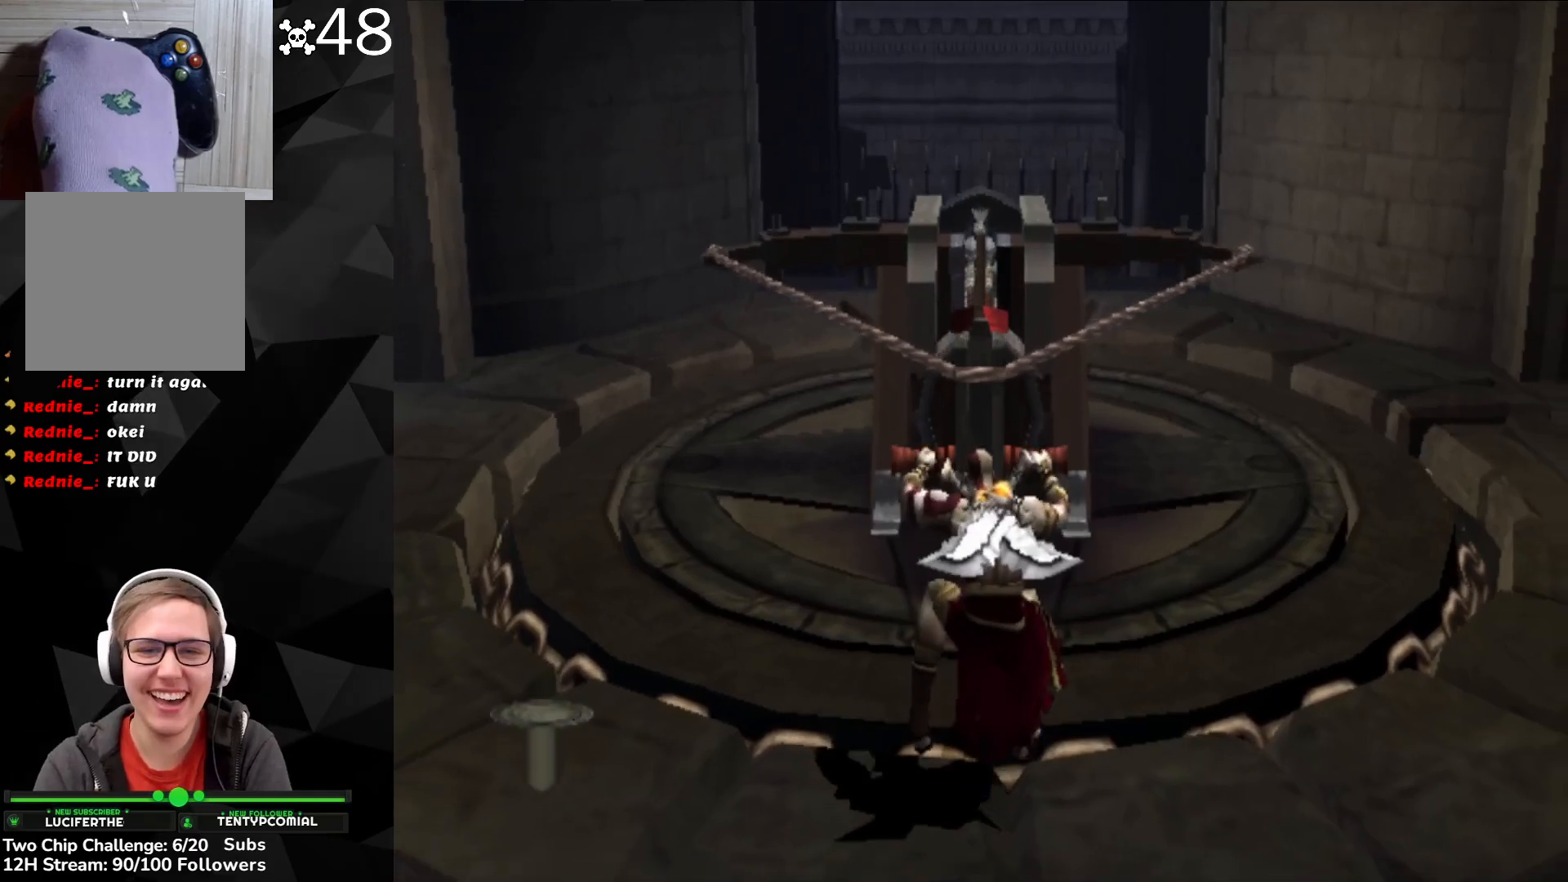
{"buttons": ["DPAD_DOWN", "DPAD_RIGHT"], "left_stick": "down", "events": []}
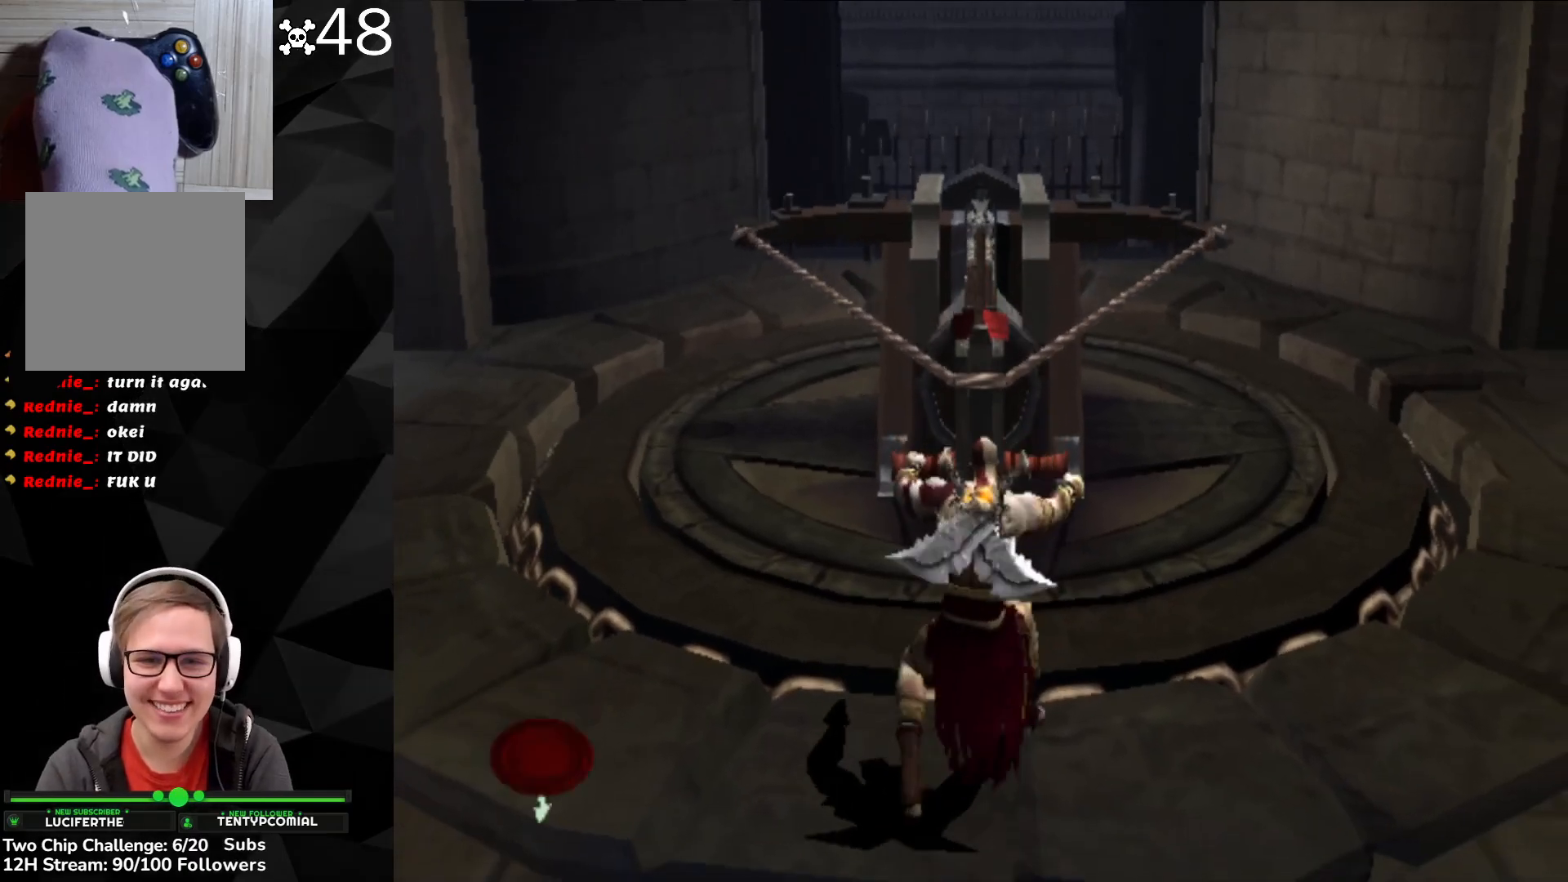
{"buttons": ["DPAD_DOWN", "DPAD_RIGHT"], "left_stick": "down", "events": []}
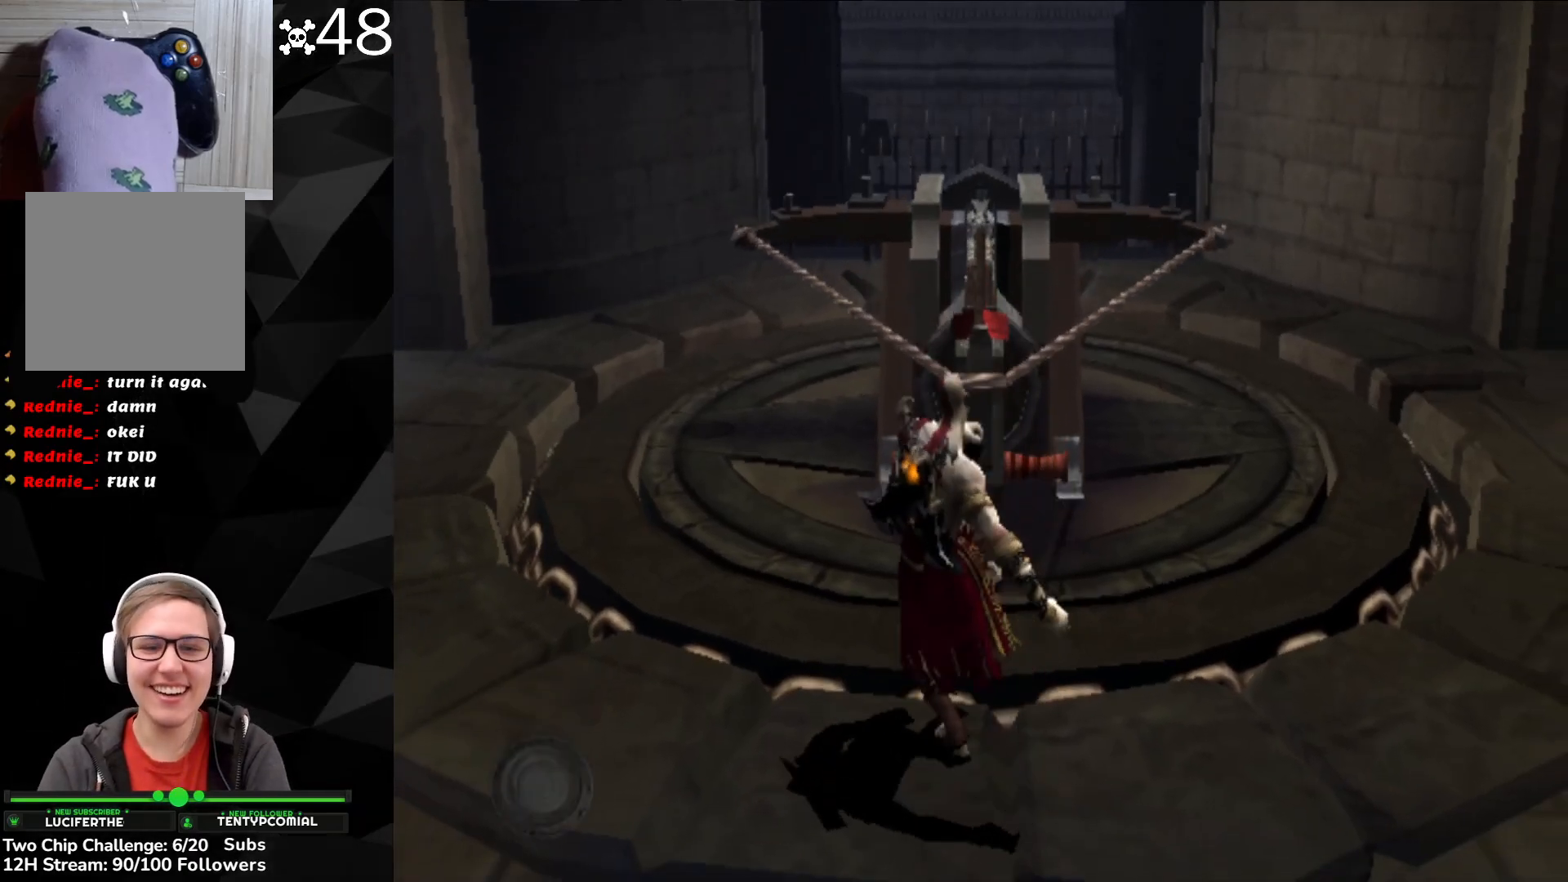
{"buttons": ["DPAD_DOWN", "DPAD_RIGHT"], "left_stick": "down", "events": []}
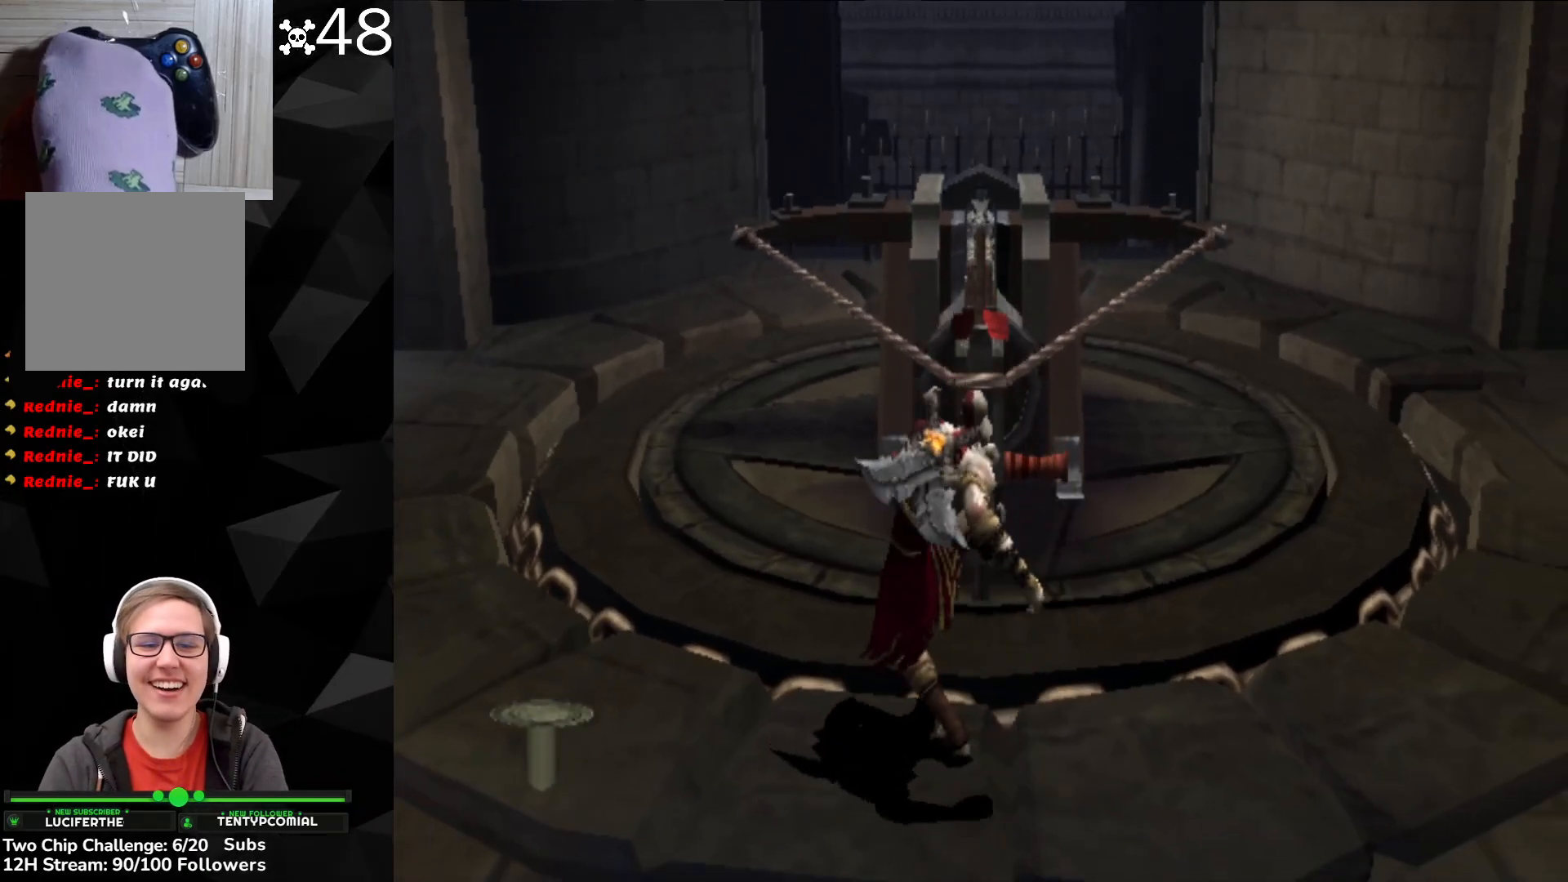
{"buttons": ["DPAD_DOWN", "DPAD_RIGHT"], "left_stick": "down", "events": []}
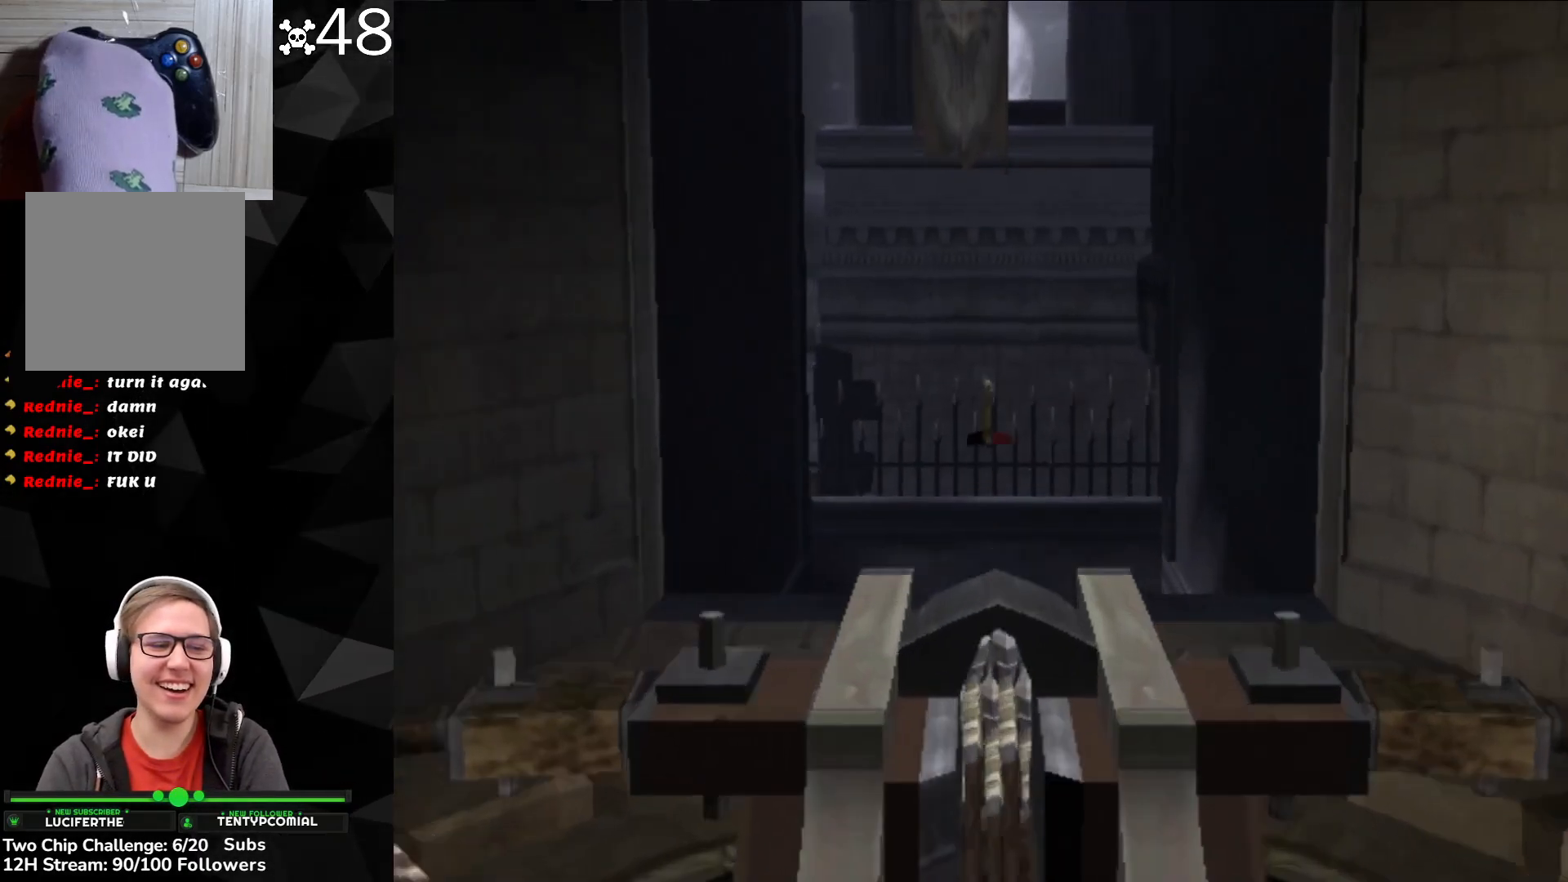
{"buttons": ["DPAD_RIGHT"], "left_stick": "down", "events": [[317, "DPAD_DOWN", "up"]]}
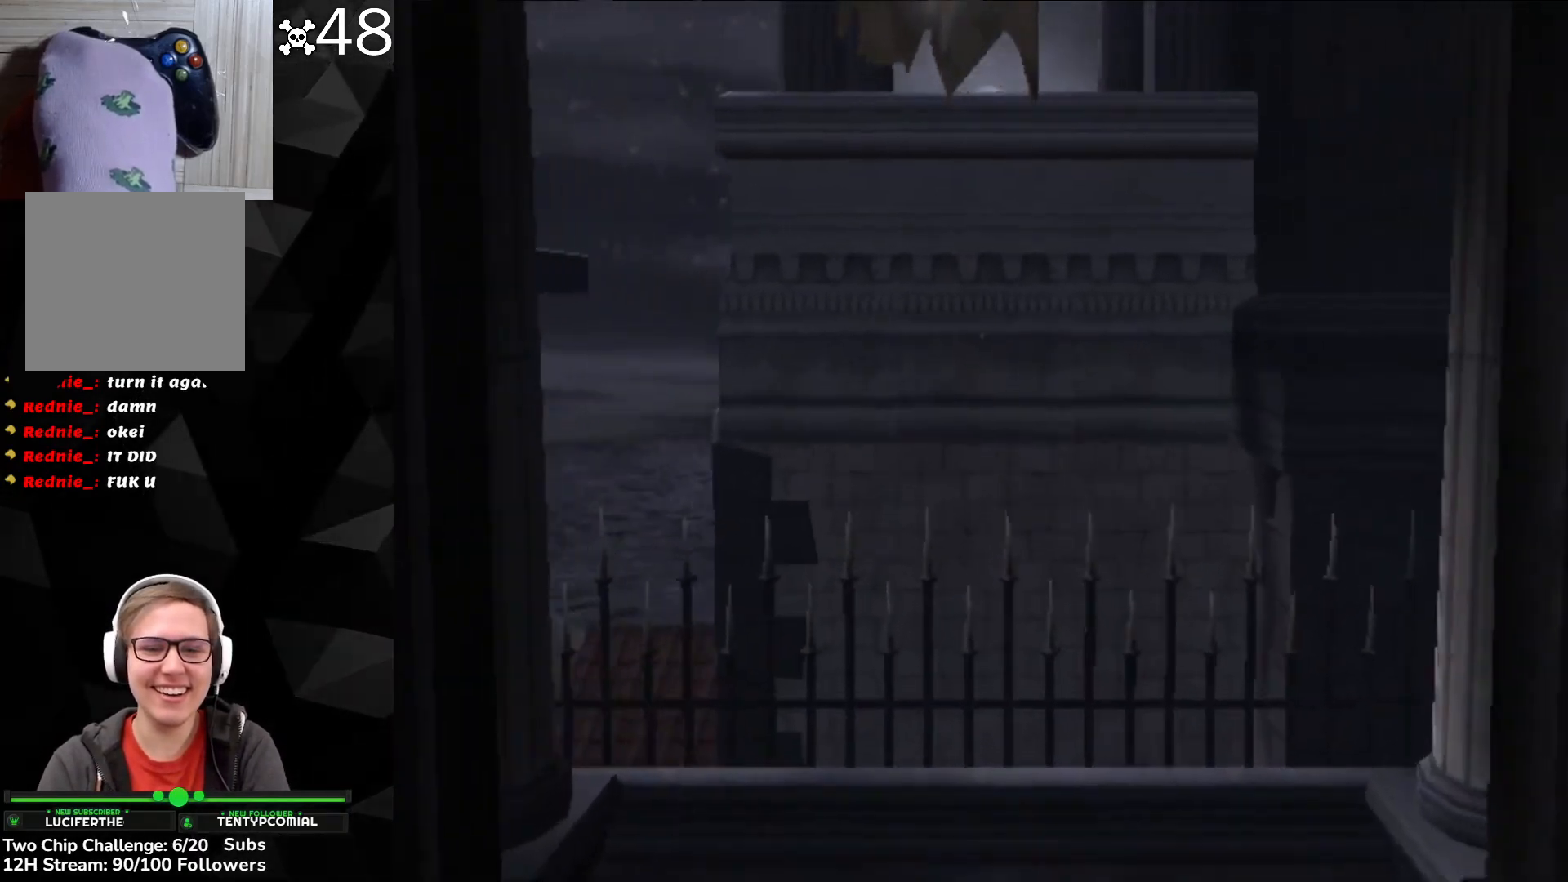
{"buttons": ["DPAD_RIGHT"], "left_stick": "down", "events": []}
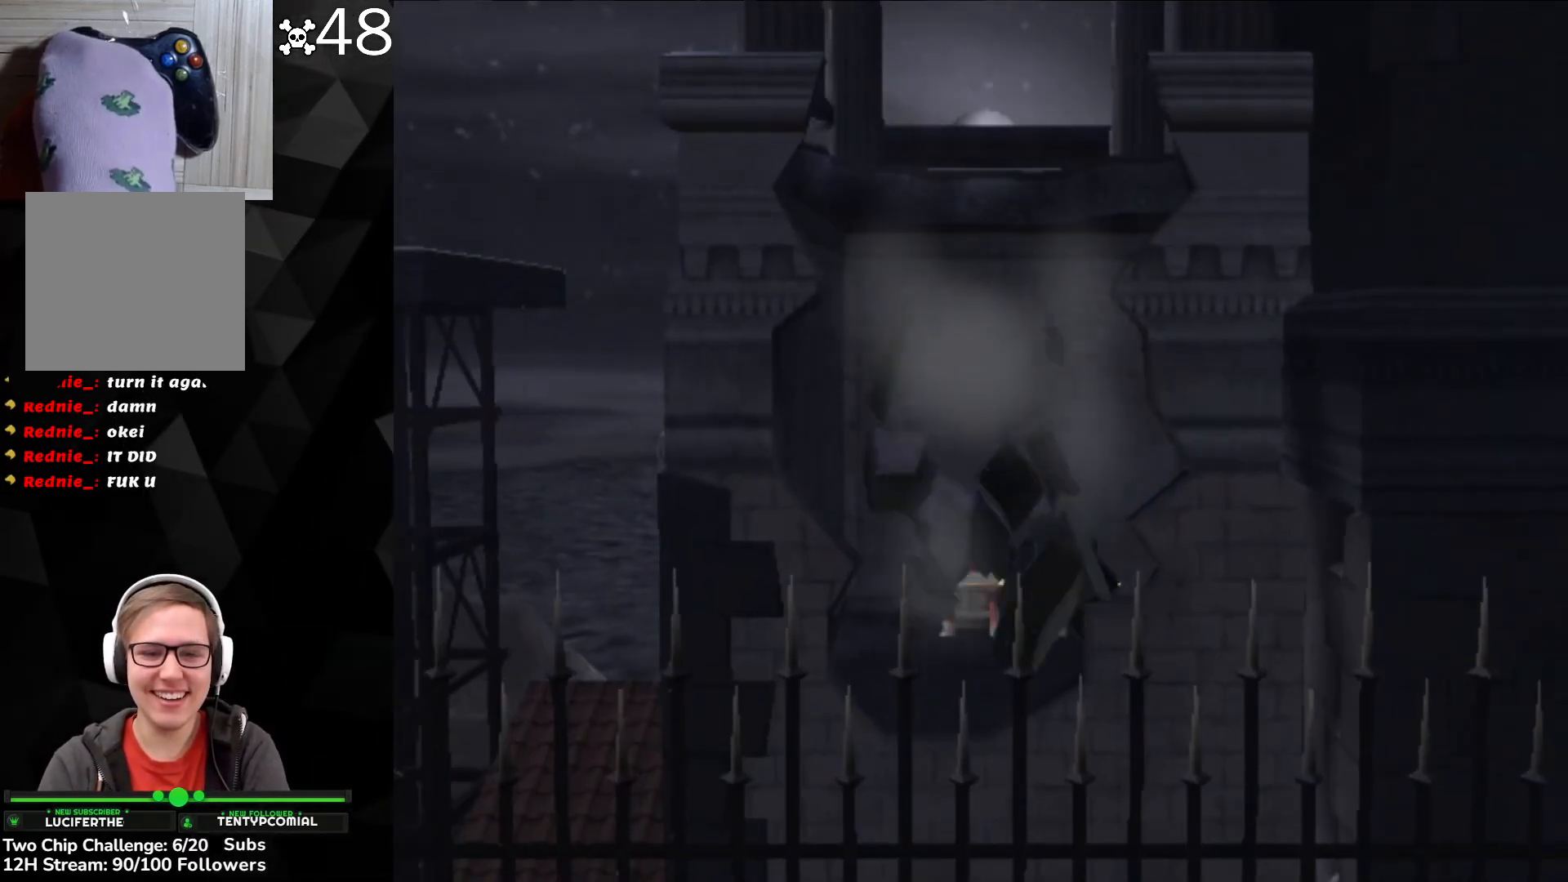
{"buttons": ["DPAD_RIGHT"], "left_stick": "center", "events": [[200, "left_stick", "center"]]}
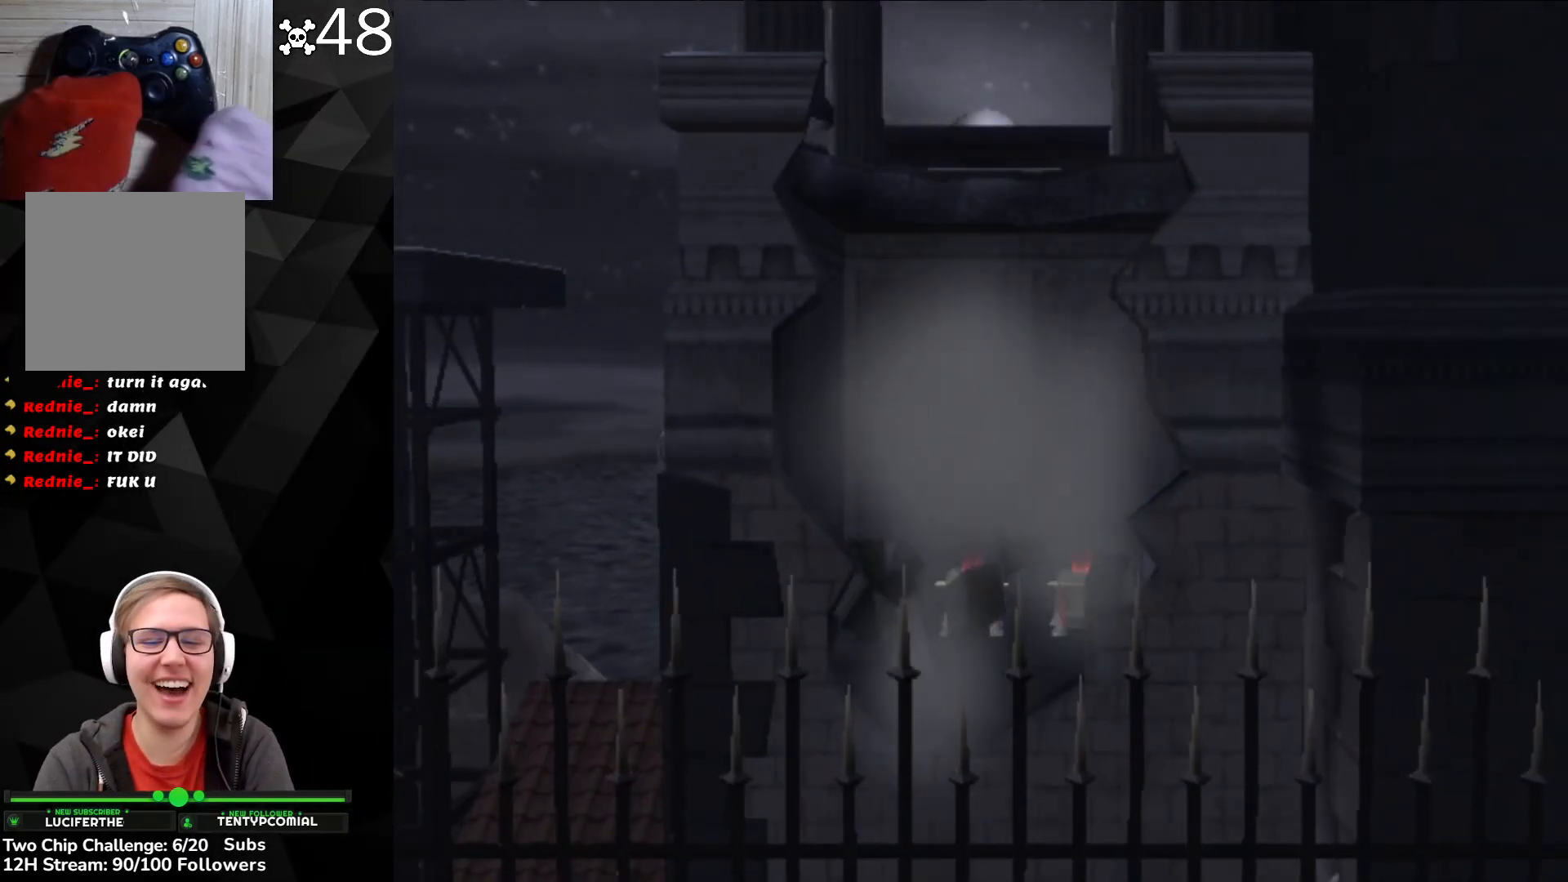
{"buttons": ["DPAD_UP"], "left_stick": "center", "events": [[317, "DPAD_UP", "down"], [417, "DPAD_RIGHT", "up"]]}
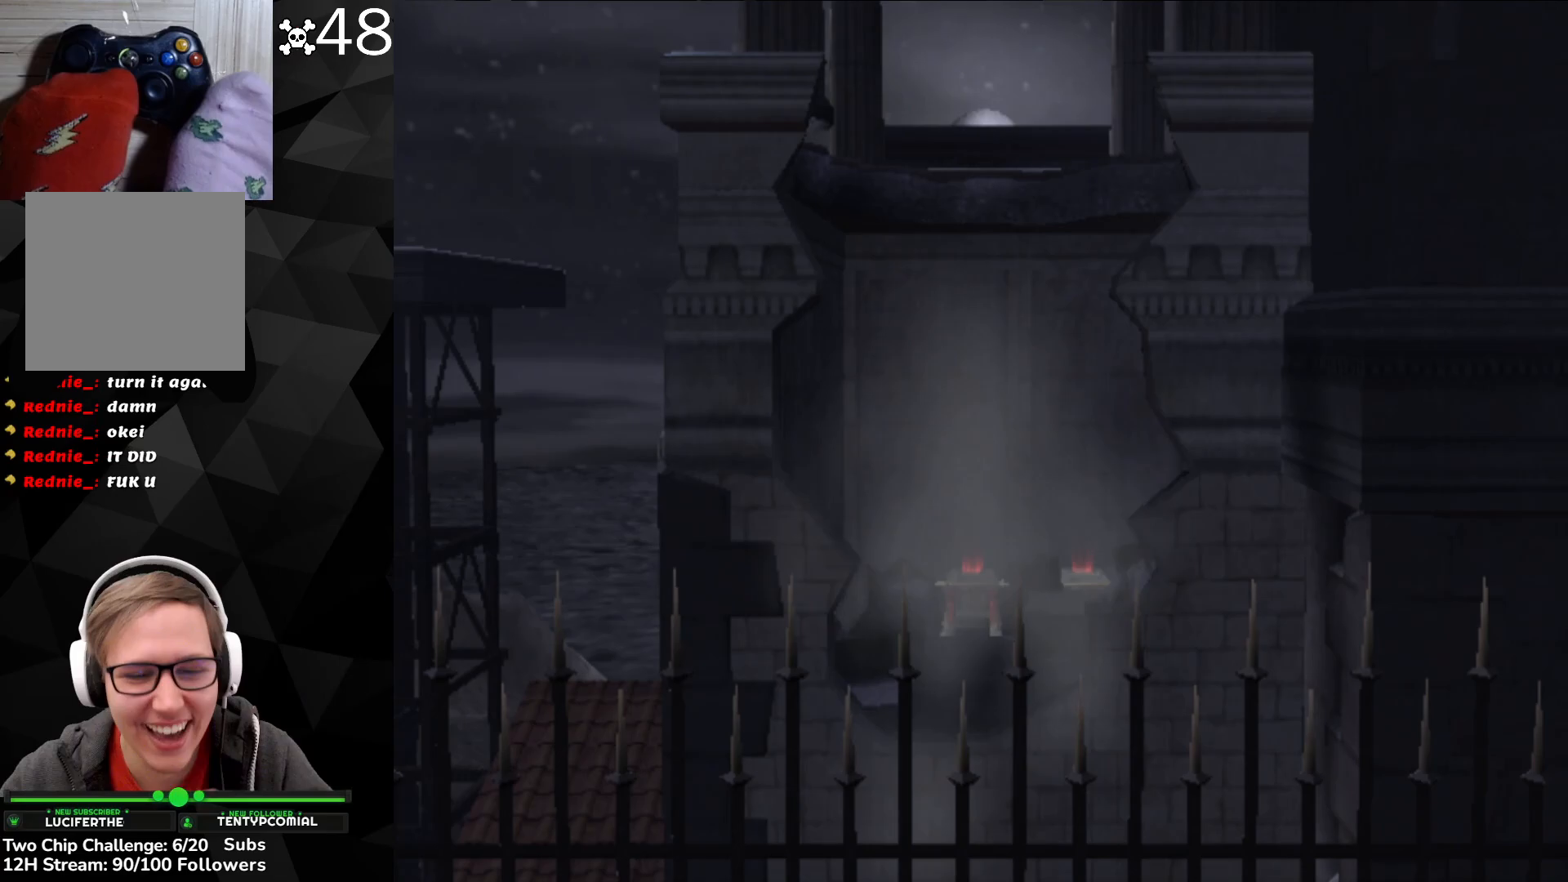
{"buttons": ["DPAD_UP", "DPAD_RIGHT"], "left_stick": "center", "events": [[17, "DPAD_RIGHT", "down"]]}
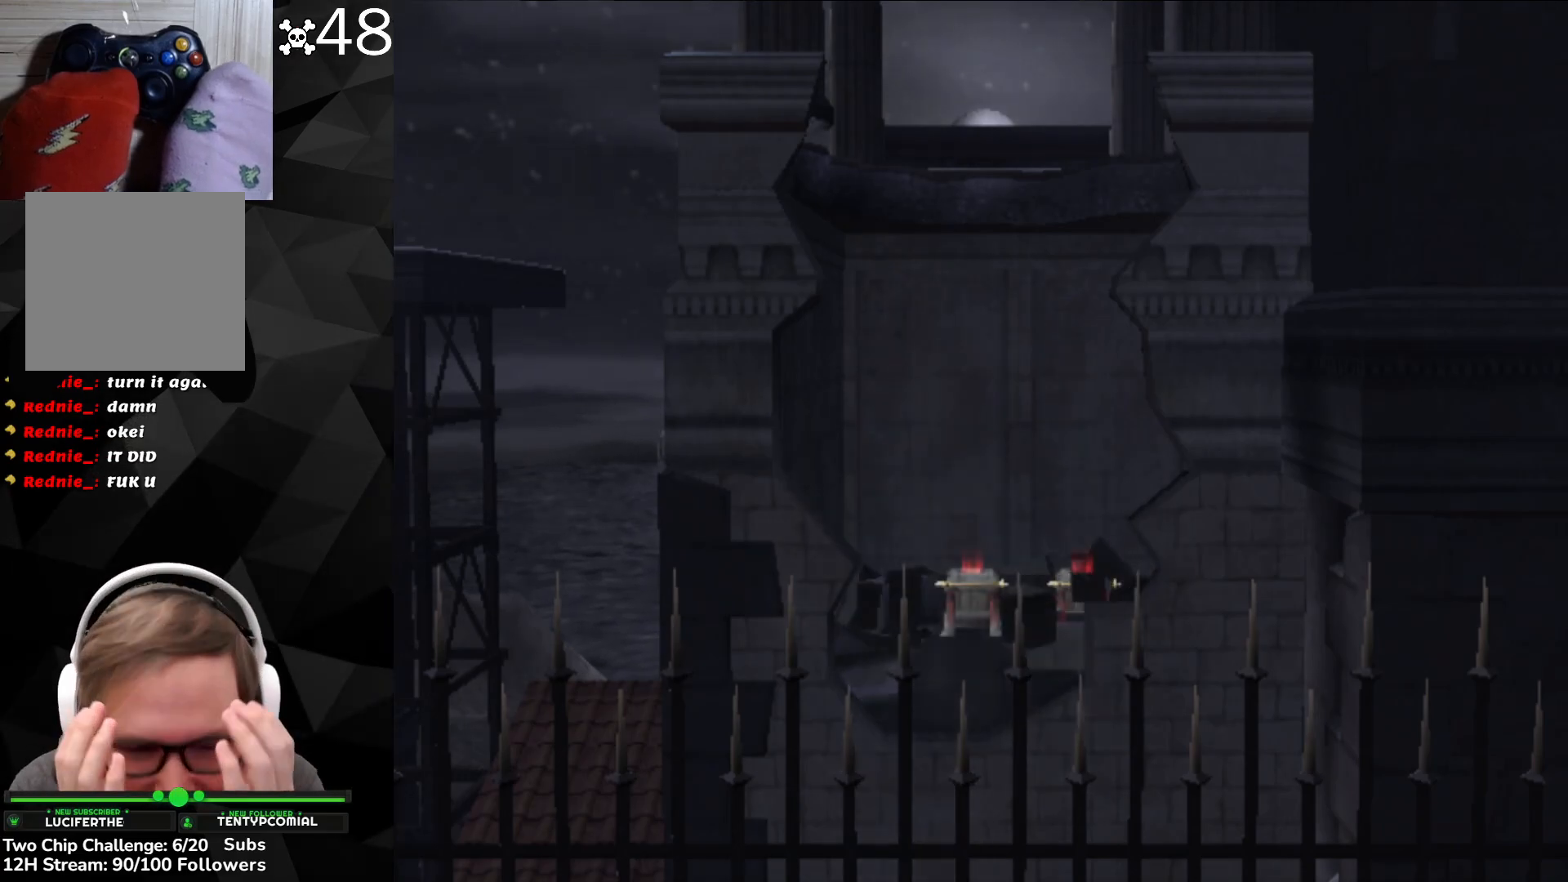
{"buttons": ["DPAD_UP", "DPAD_RIGHT"], "left_stick": "center", "events": []}
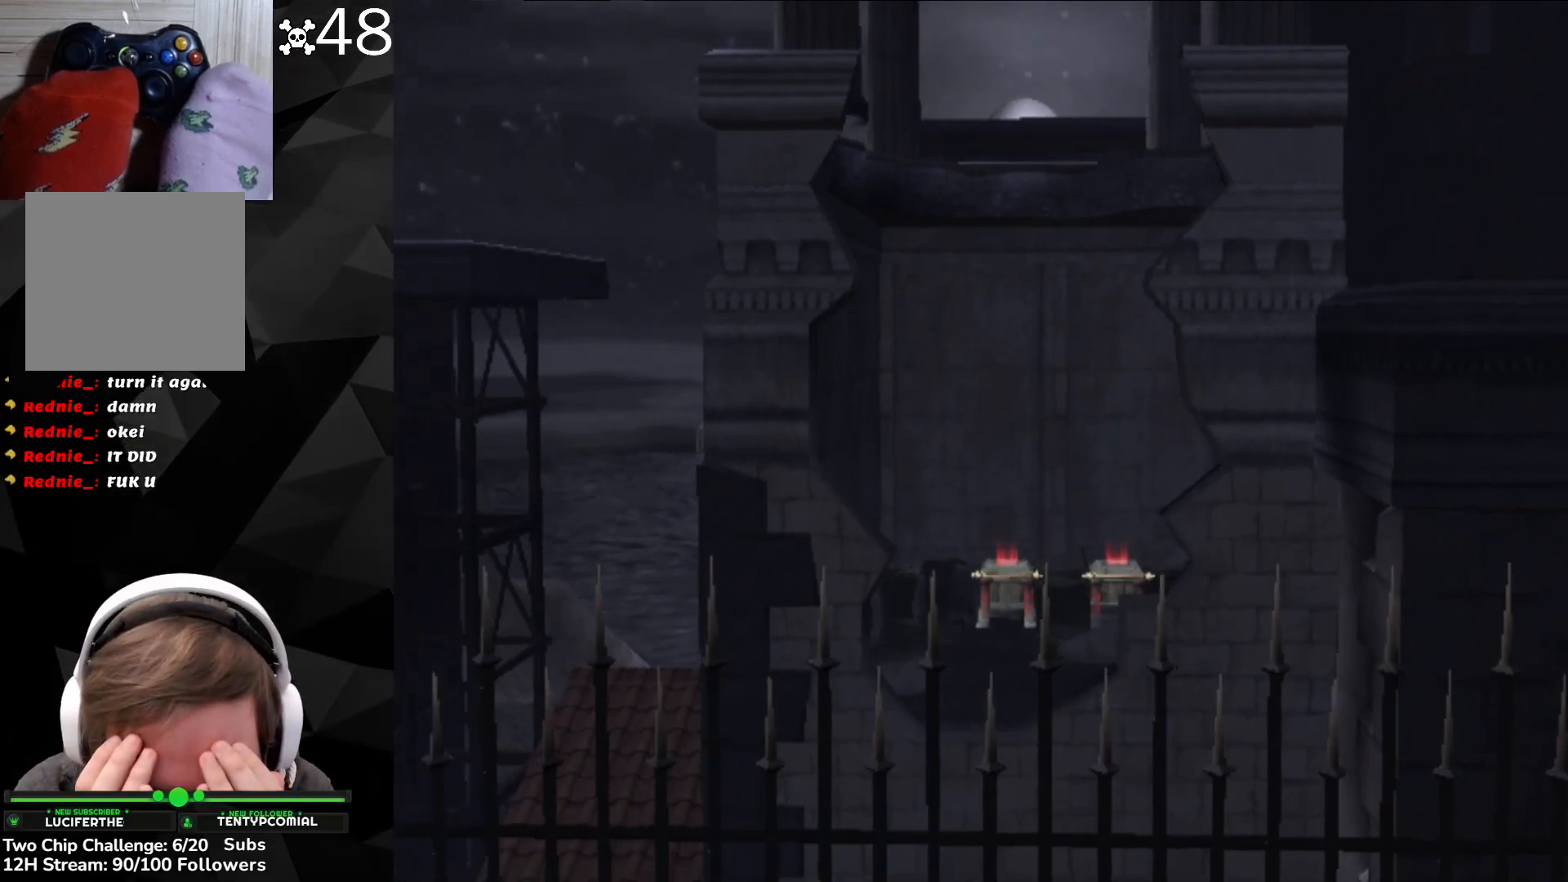
{"buttons": ["DPAD_UP", "DPAD_RIGHT"], "left_stick": "center", "events": []}
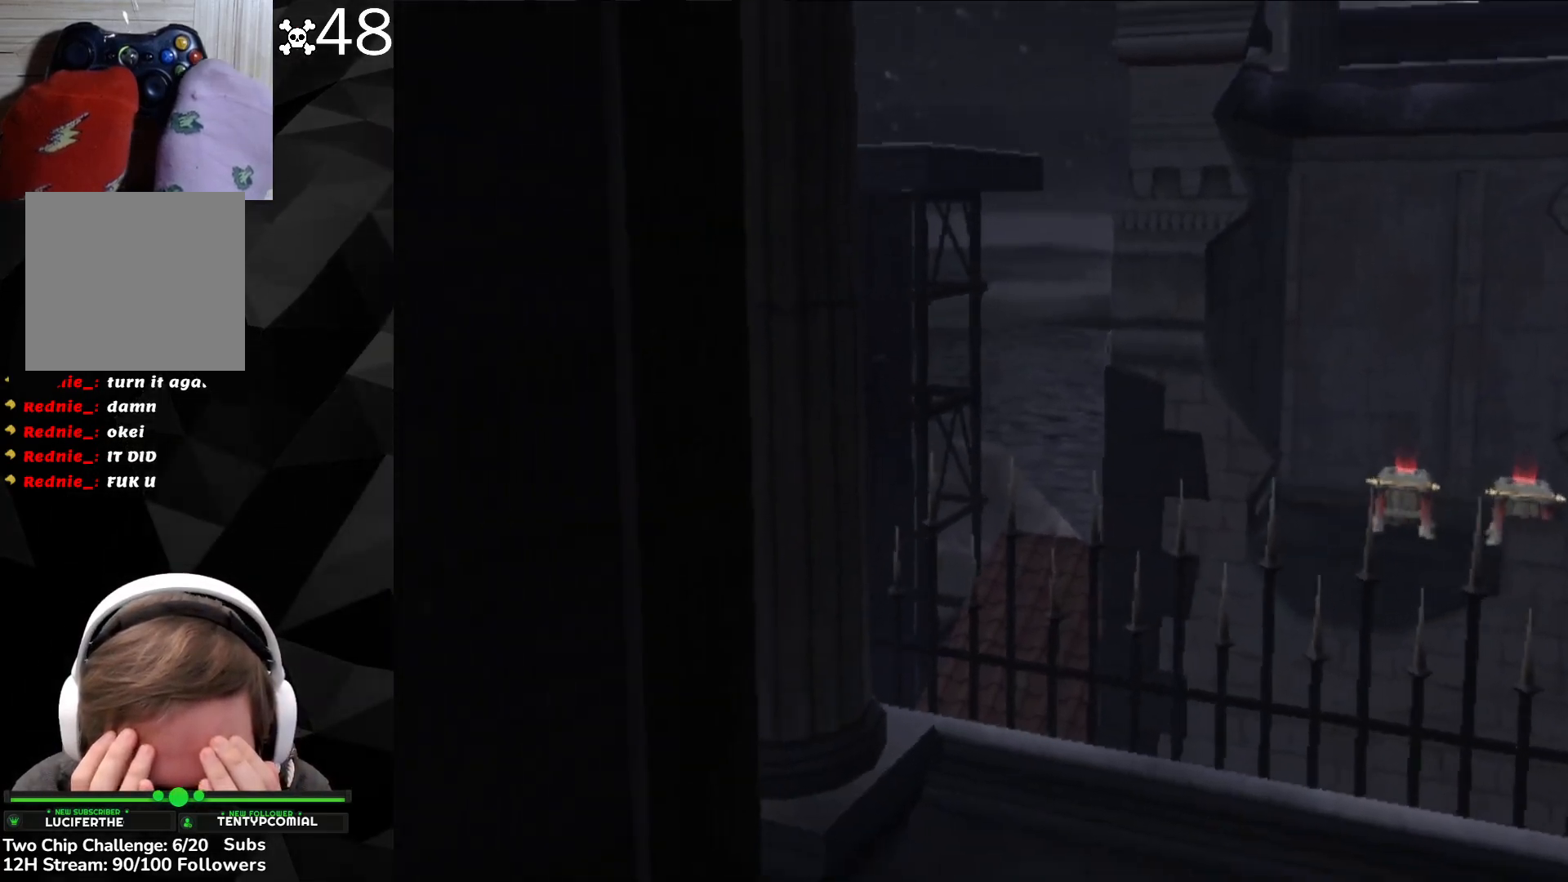
{"buttons": ["DPAD_UP", "DPAD_RIGHT"], "left_stick": "center", "events": []}
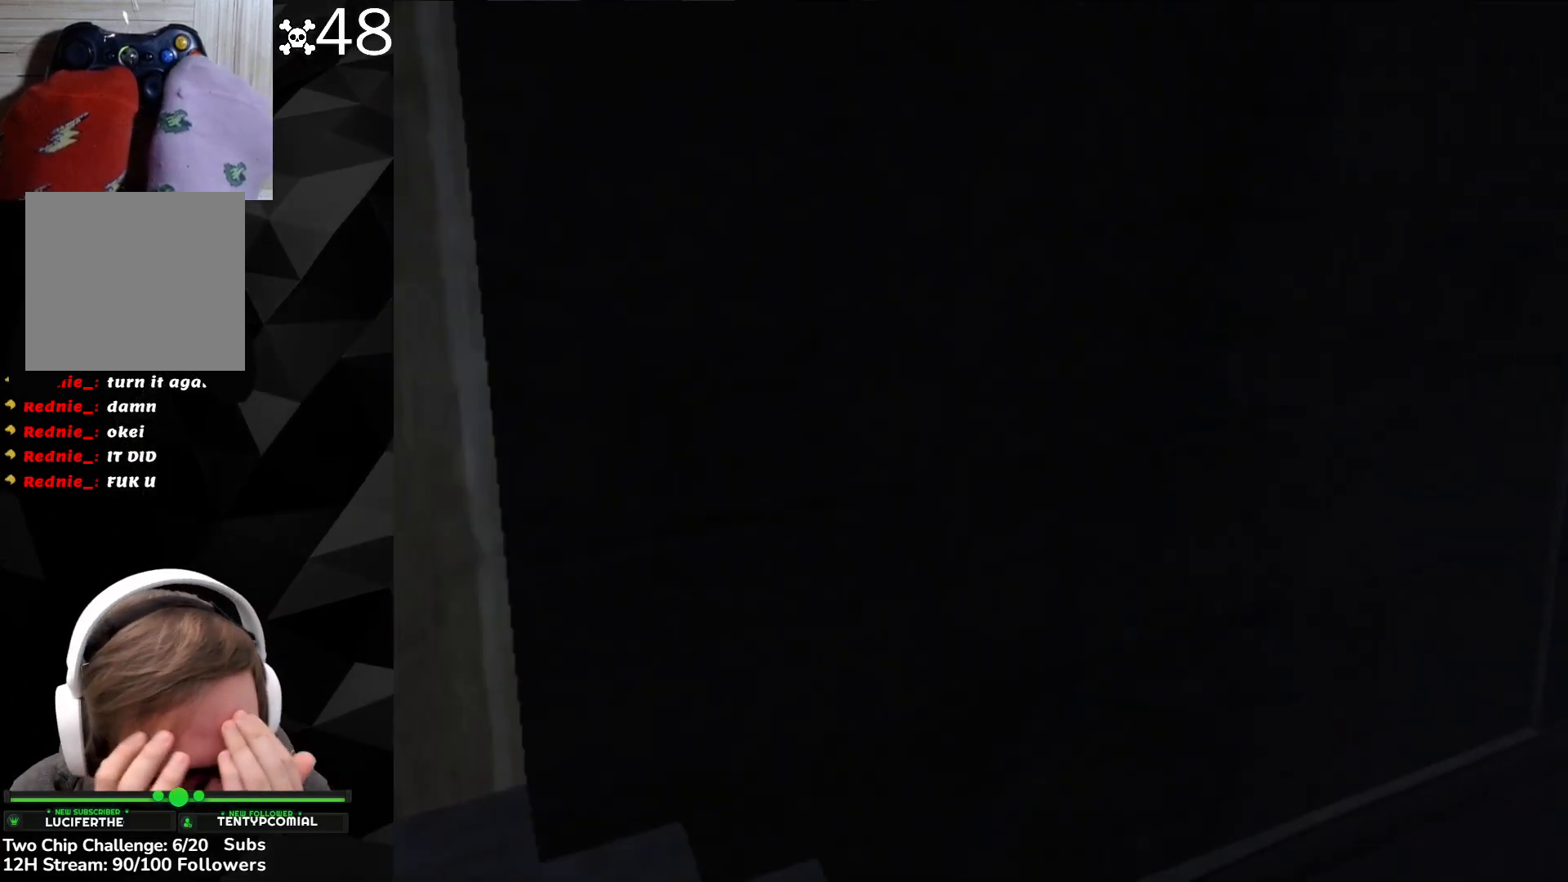
{"buttons": ["DPAD_UP", "DPAD_RIGHT"], "left_stick": "center", "events": []}